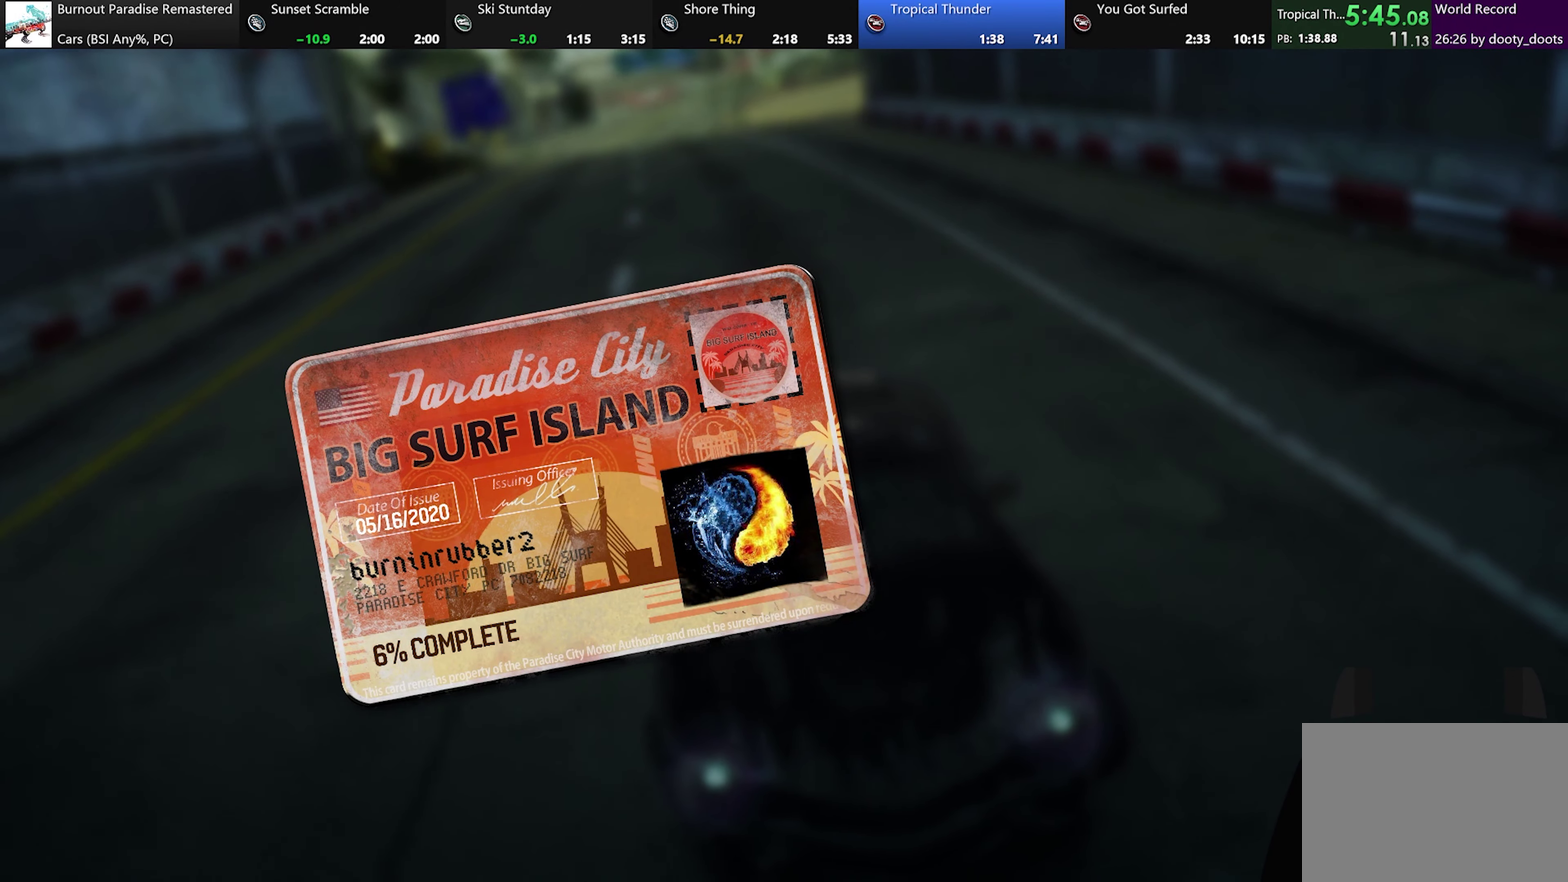
Gameplay with a controller (Xbox layout); each line is a JSON object with the inputs held at the frame after it. "events" lists button and stick changes between this image and that frame as [ms after this image, input, new state], when the widget could be followed in between. Not read: L2 L3 R2 R3 right_stick.
{"buttons": ["X"], "left_stick": "left", "events": []}
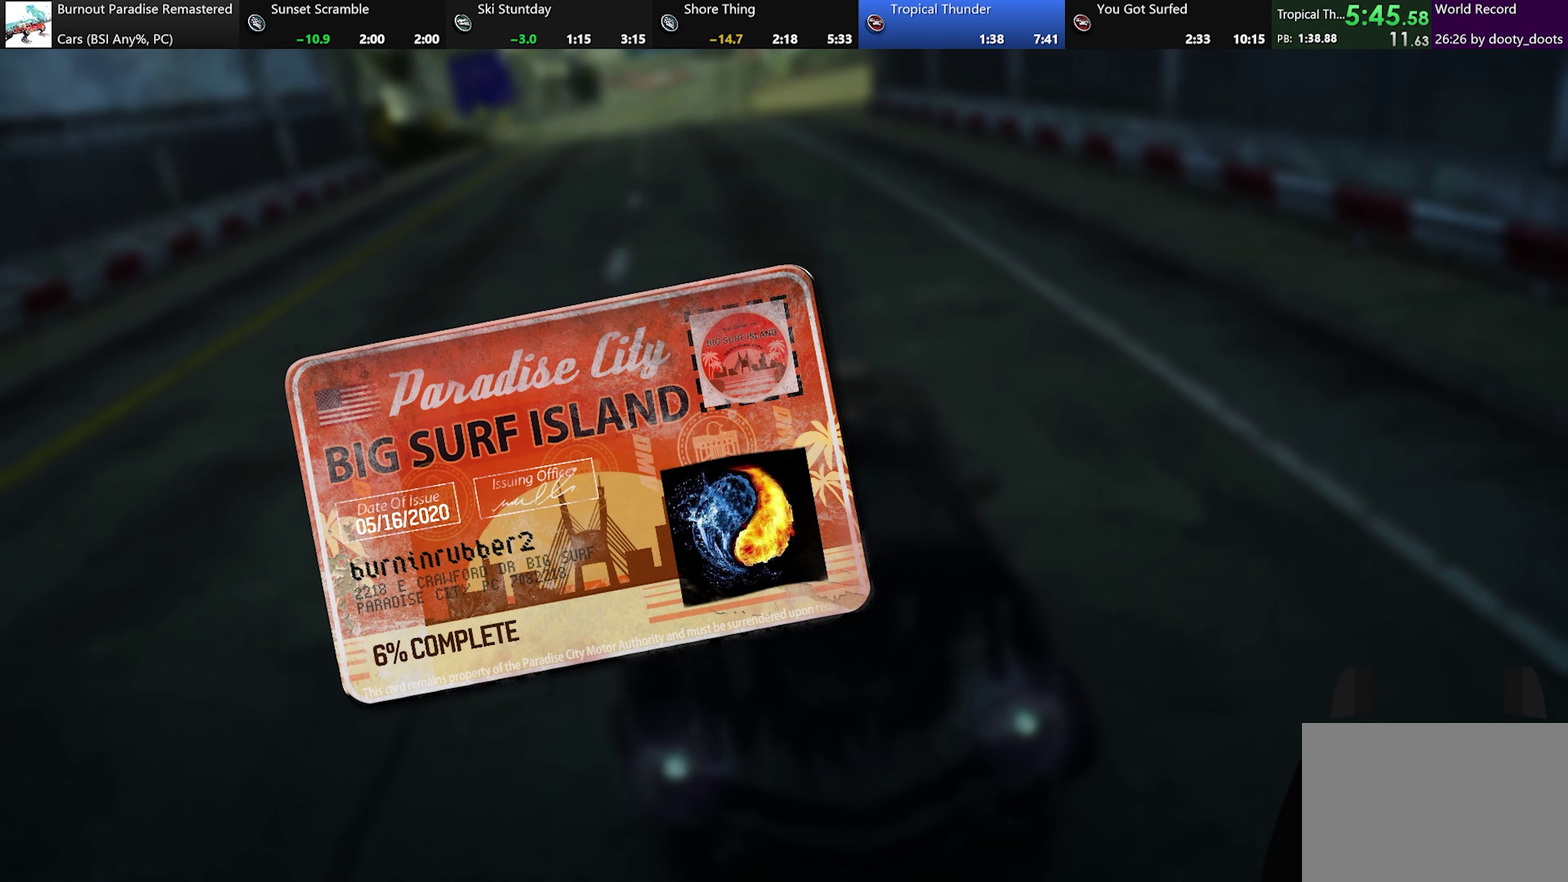
{"buttons": ["X"], "left_stick": "left", "events": []}
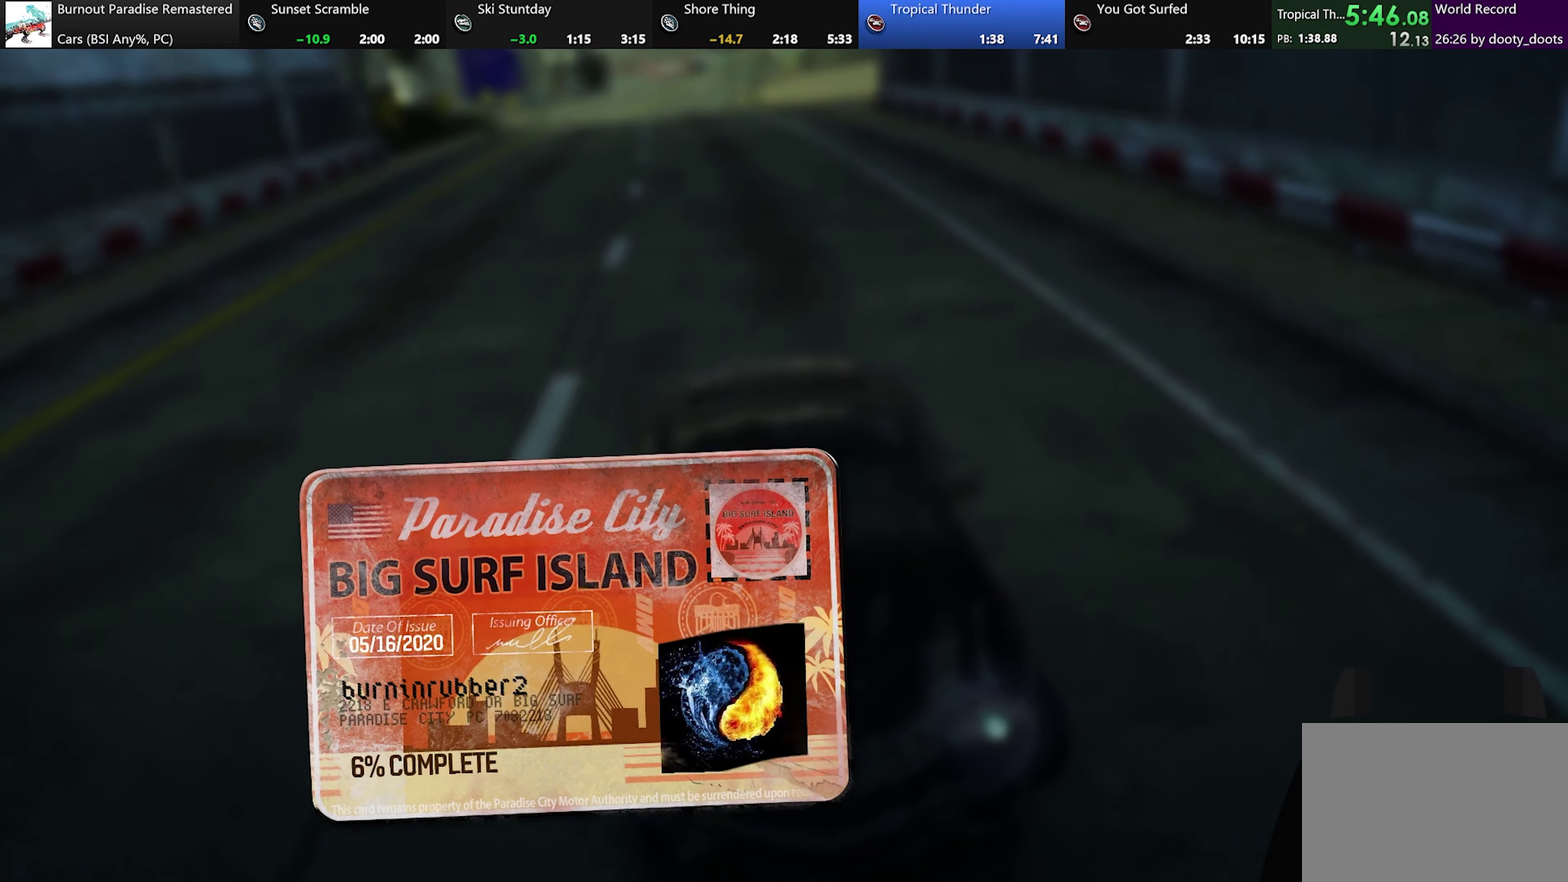
{"buttons": ["X"], "left_stick": "left", "events": []}
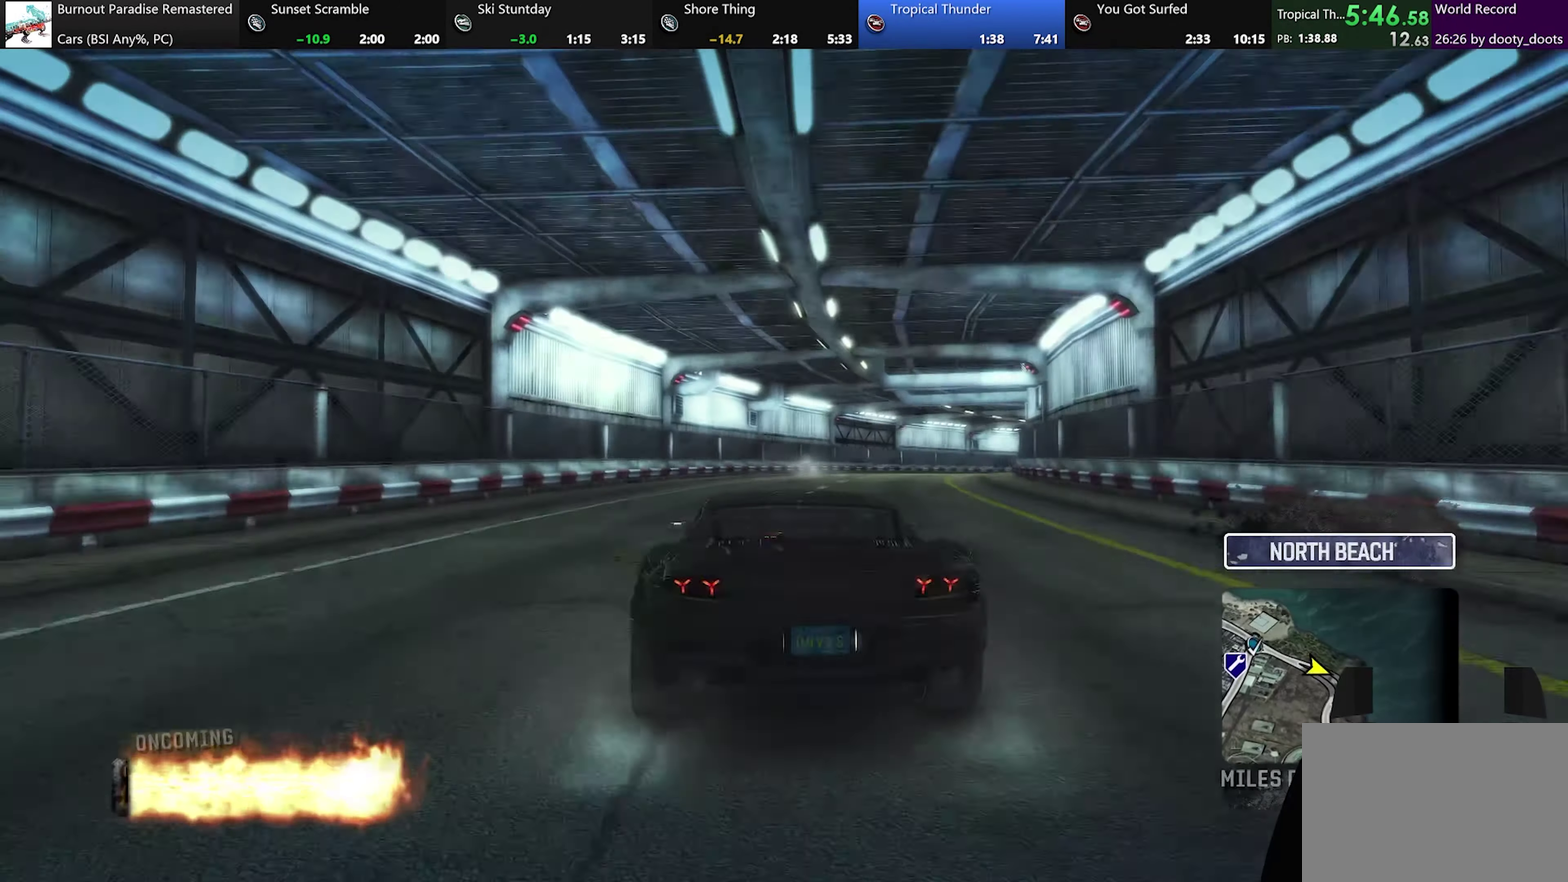
{"buttons": ["X"], "left_stick": "left", "events": []}
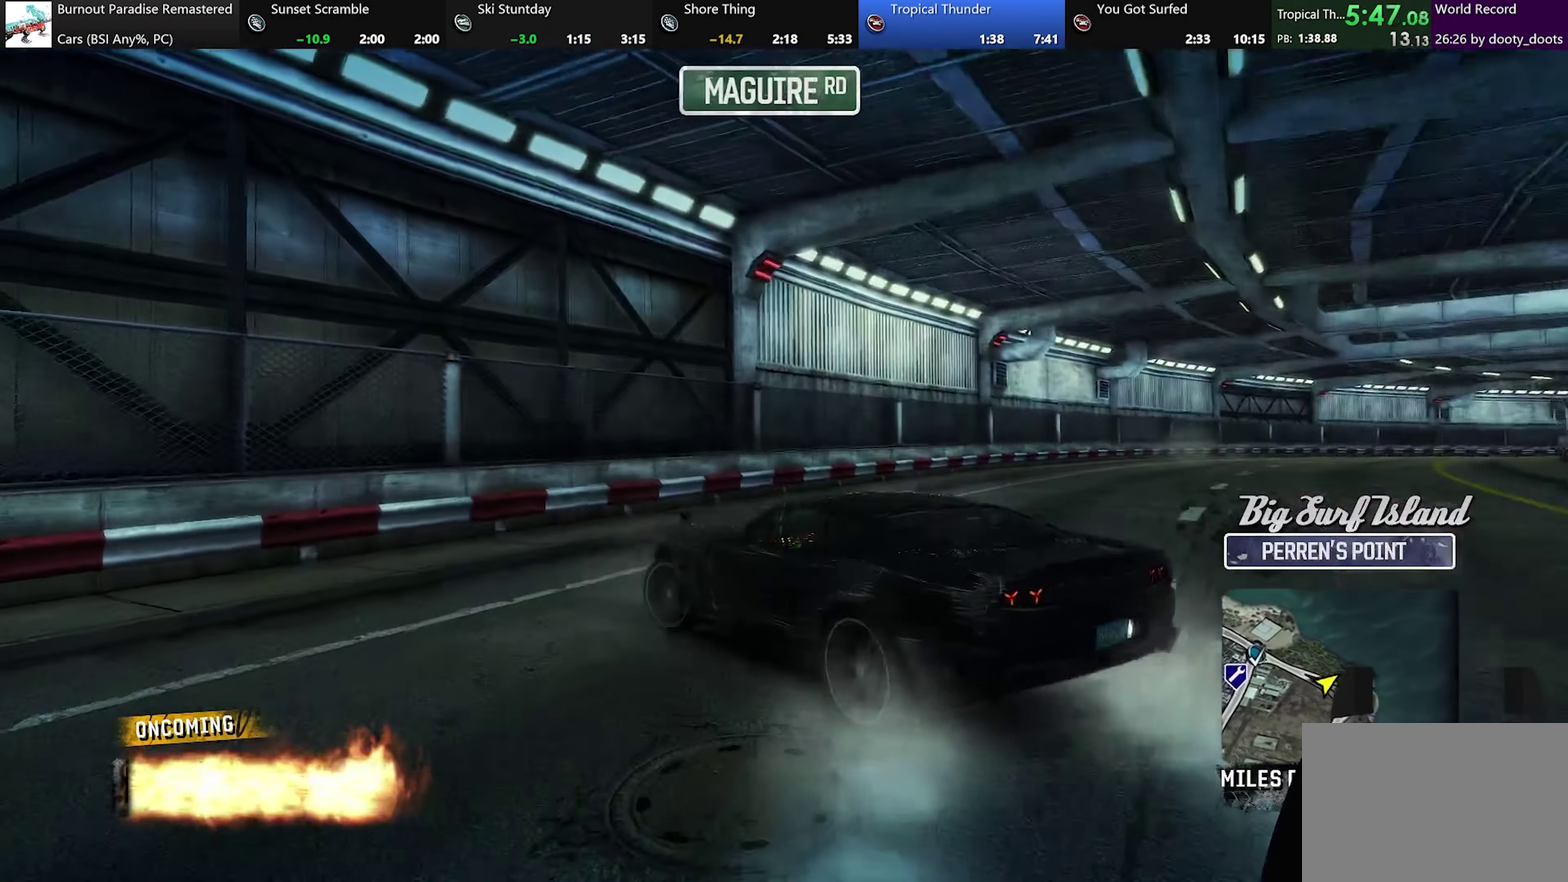
{"buttons": [], "left_stick": "left", "events": [[33, "X", "up"]]}
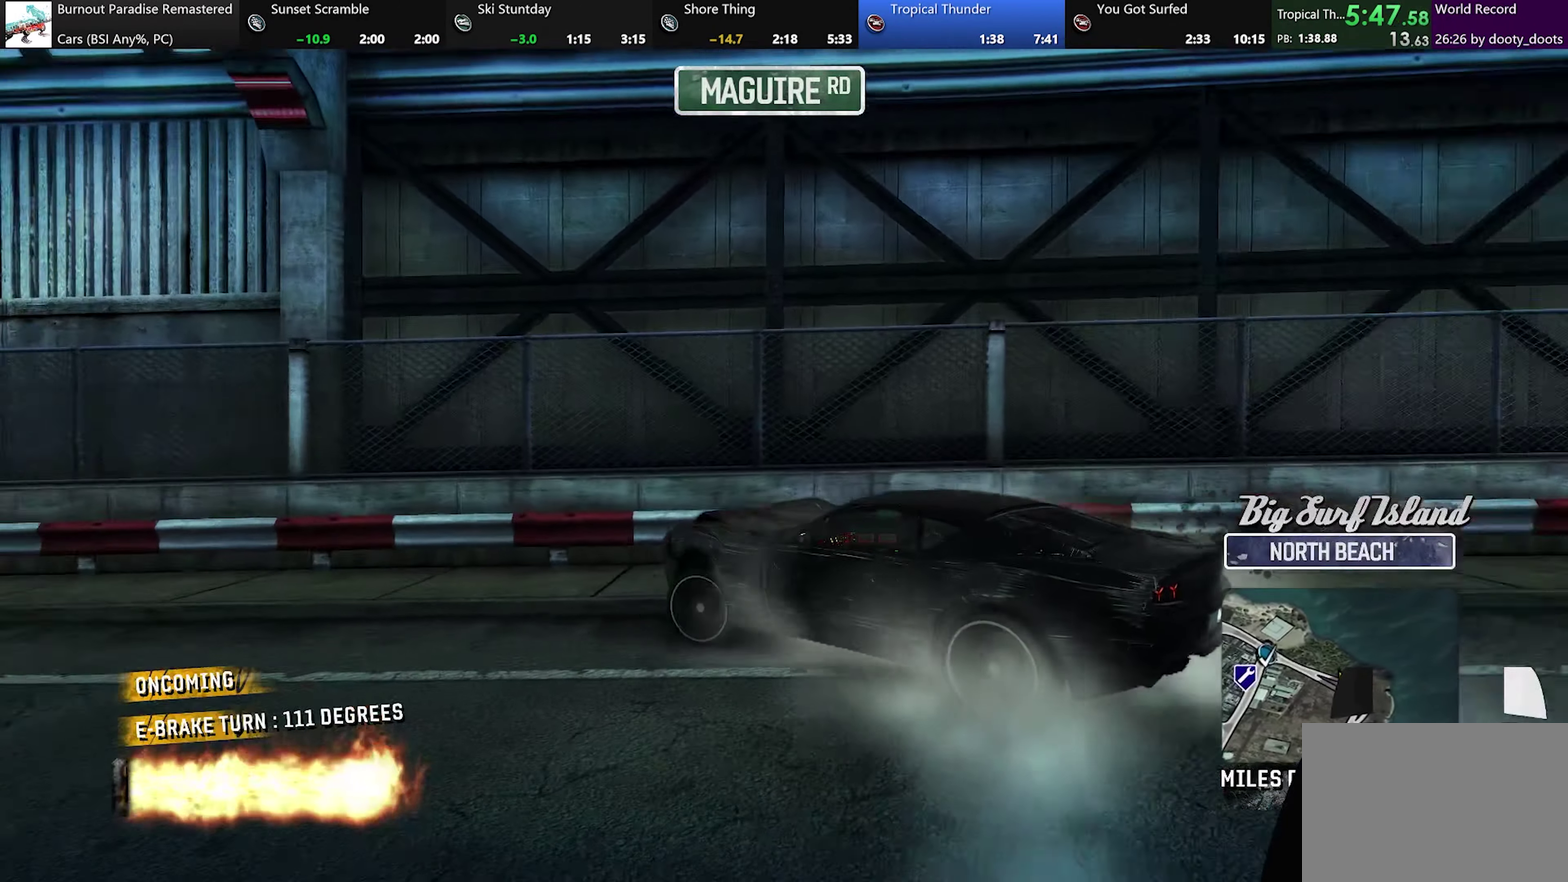
{"buttons": ["A"], "left_stick": "center", "events": [[134, "A", "down"], [184, "left_stick", "center"]]}
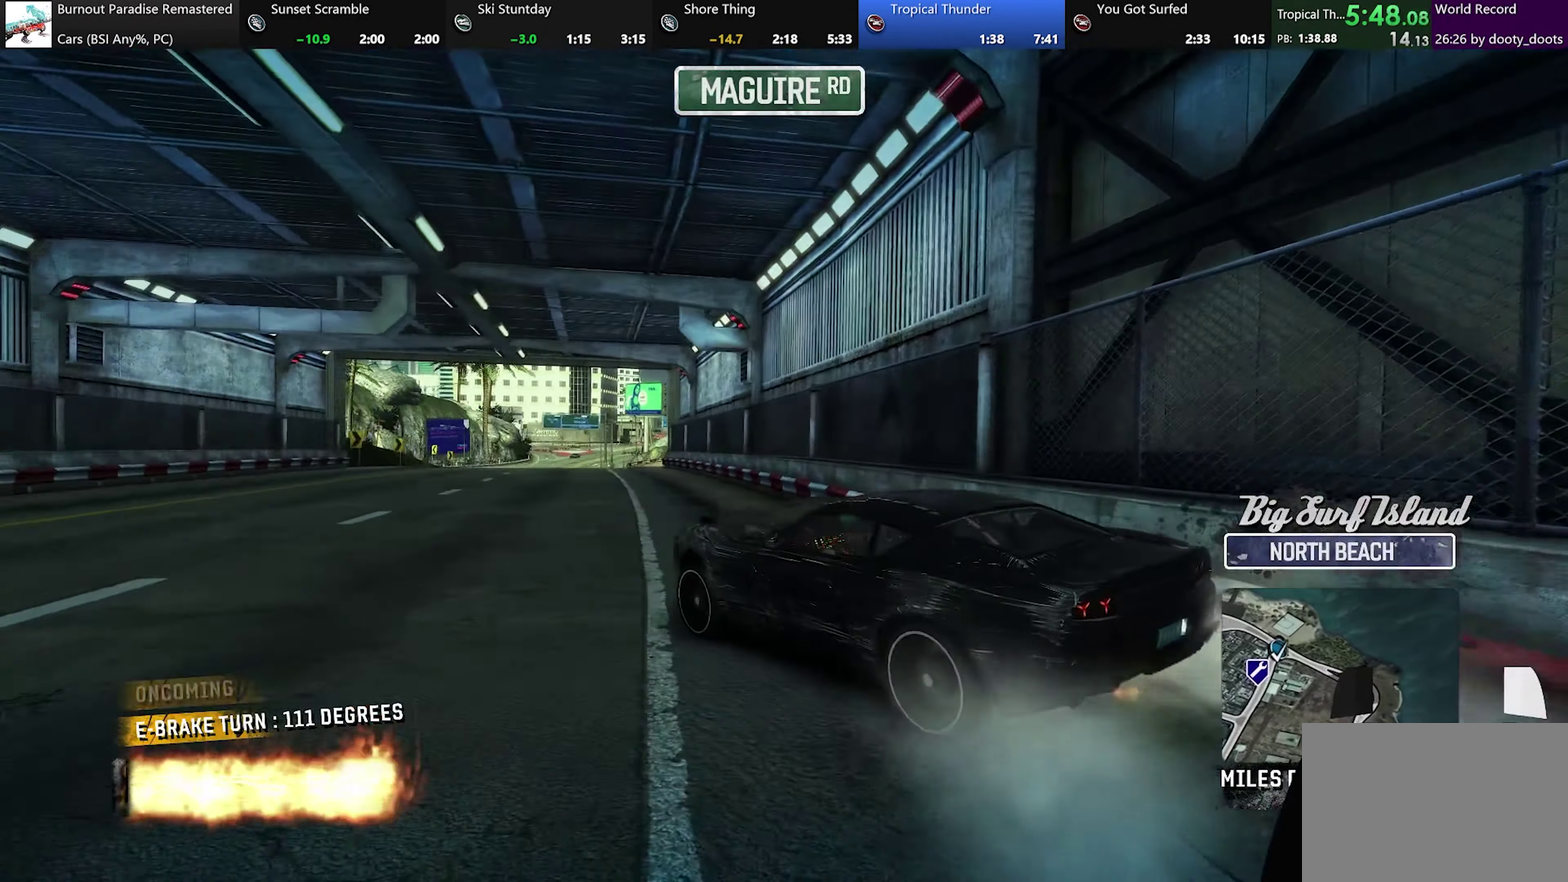
{"buttons": ["A"], "left_stick": "right", "events": [[116, "left_stick", "right"]]}
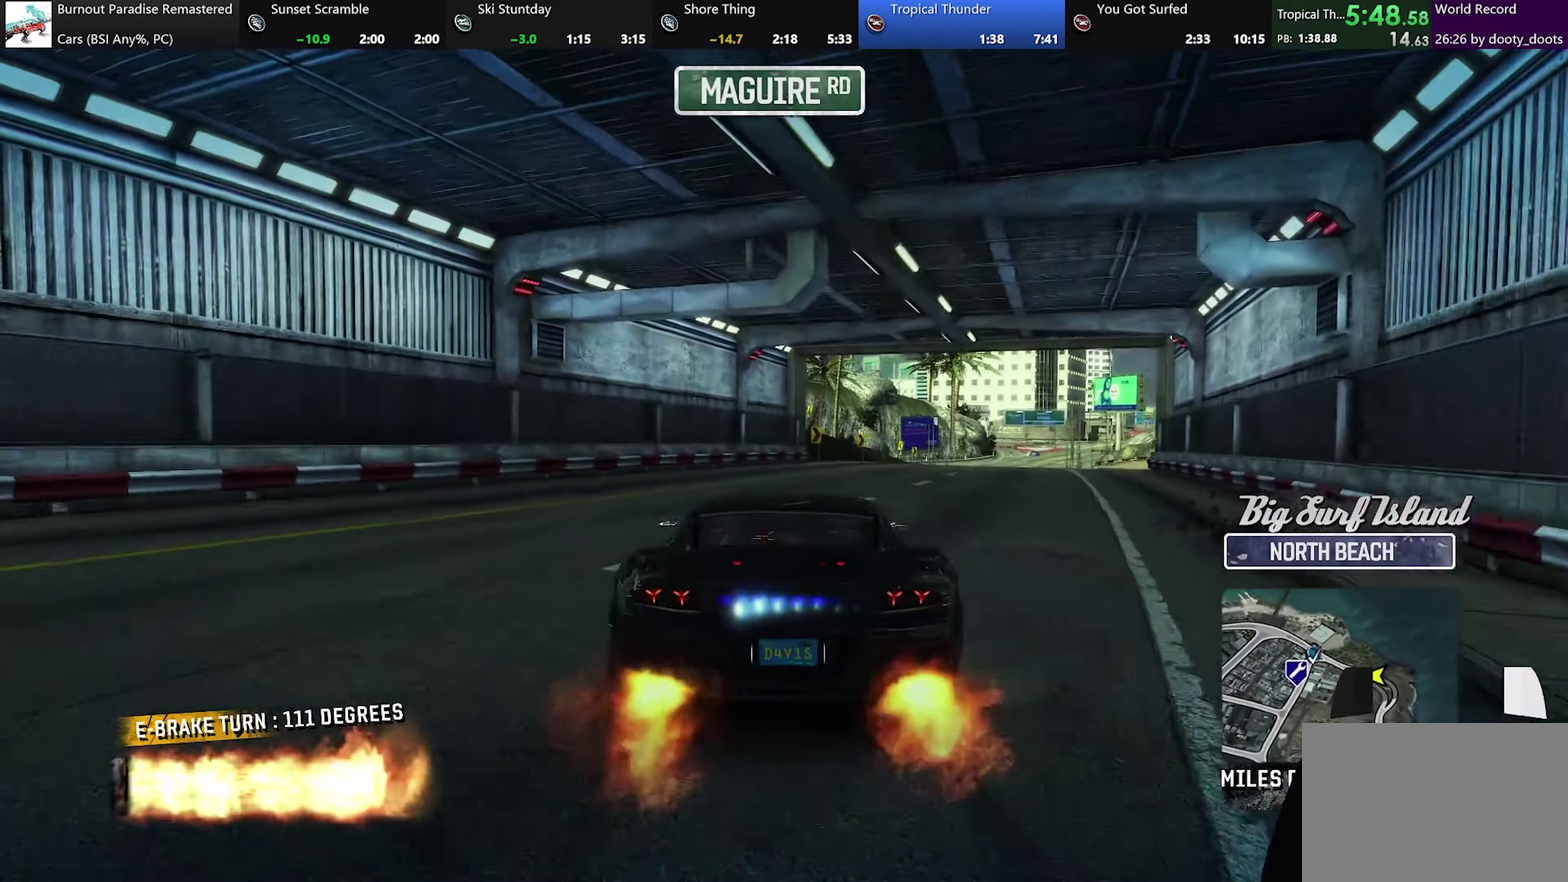
{"buttons": ["A"], "left_stick": "right", "events": [[100, "left_stick", "center"], [334, "left_stick", "right"]]}
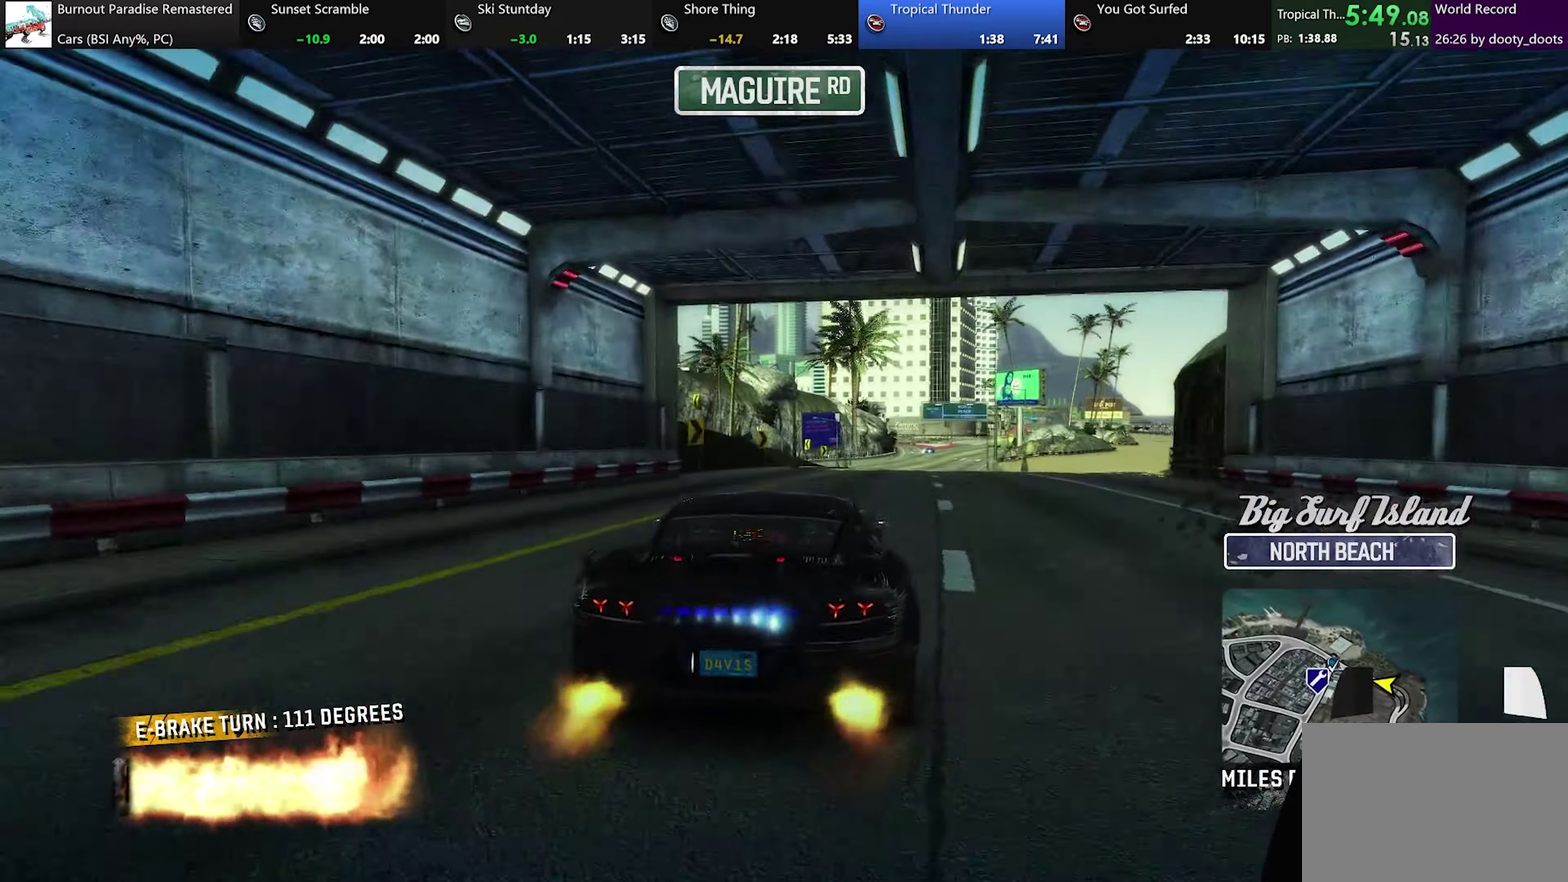
{"buttons": ["A"], "left_stick": "center", "events": [[67, "left_stick", "center"], [250, "left_stick", "right"], [384, "left_stick", "center"]]}
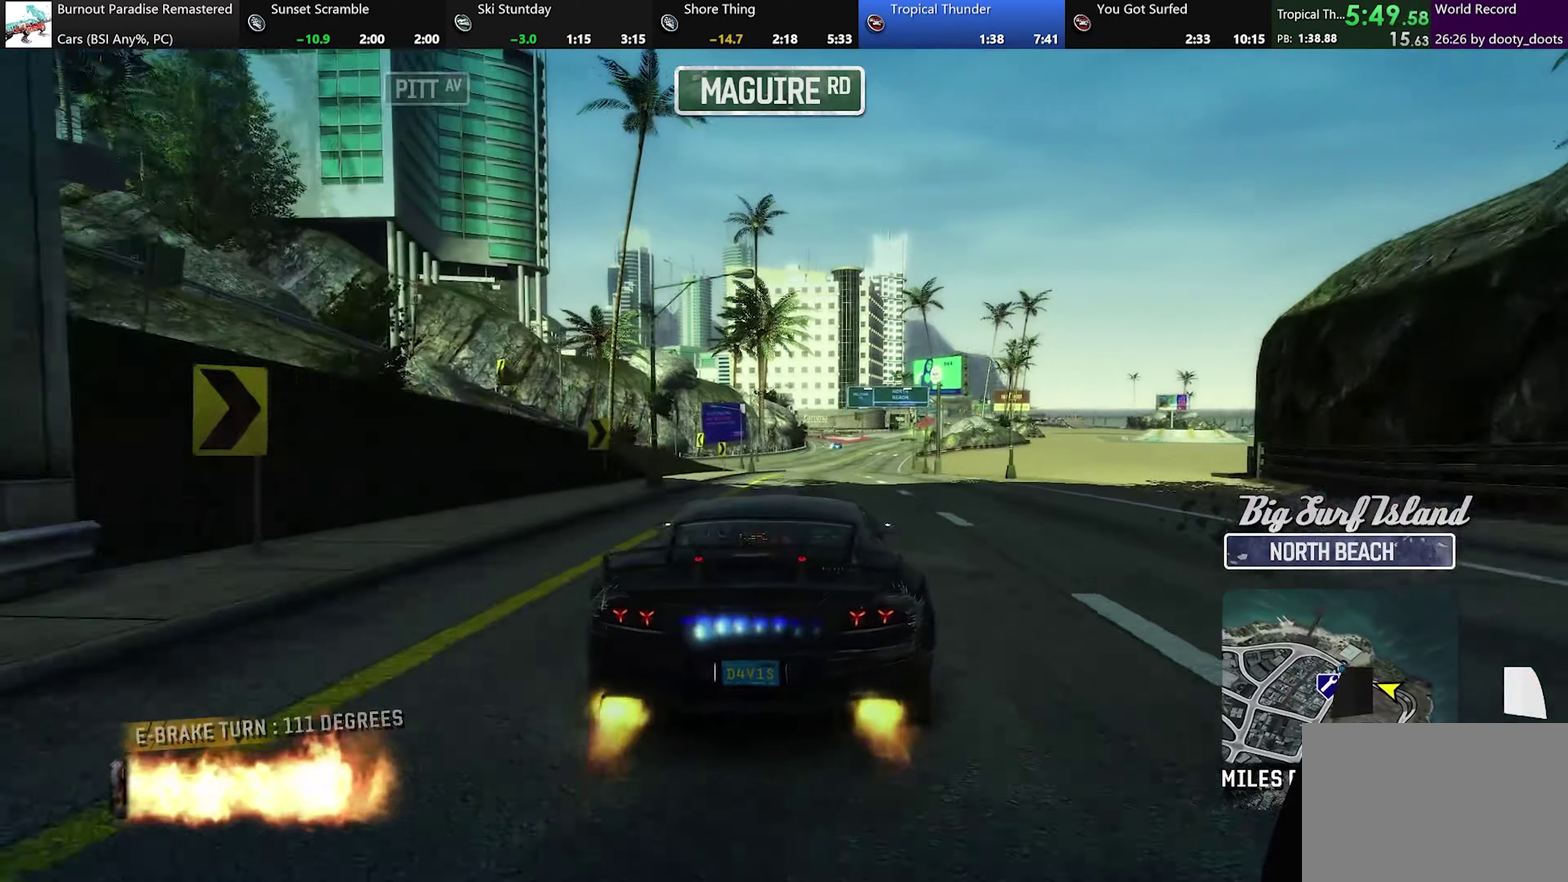
{"buttons": ["A"], "left_stick": "center", "events": [[251, "left_stick", "right"], [451, "left_stick", "center"]]}
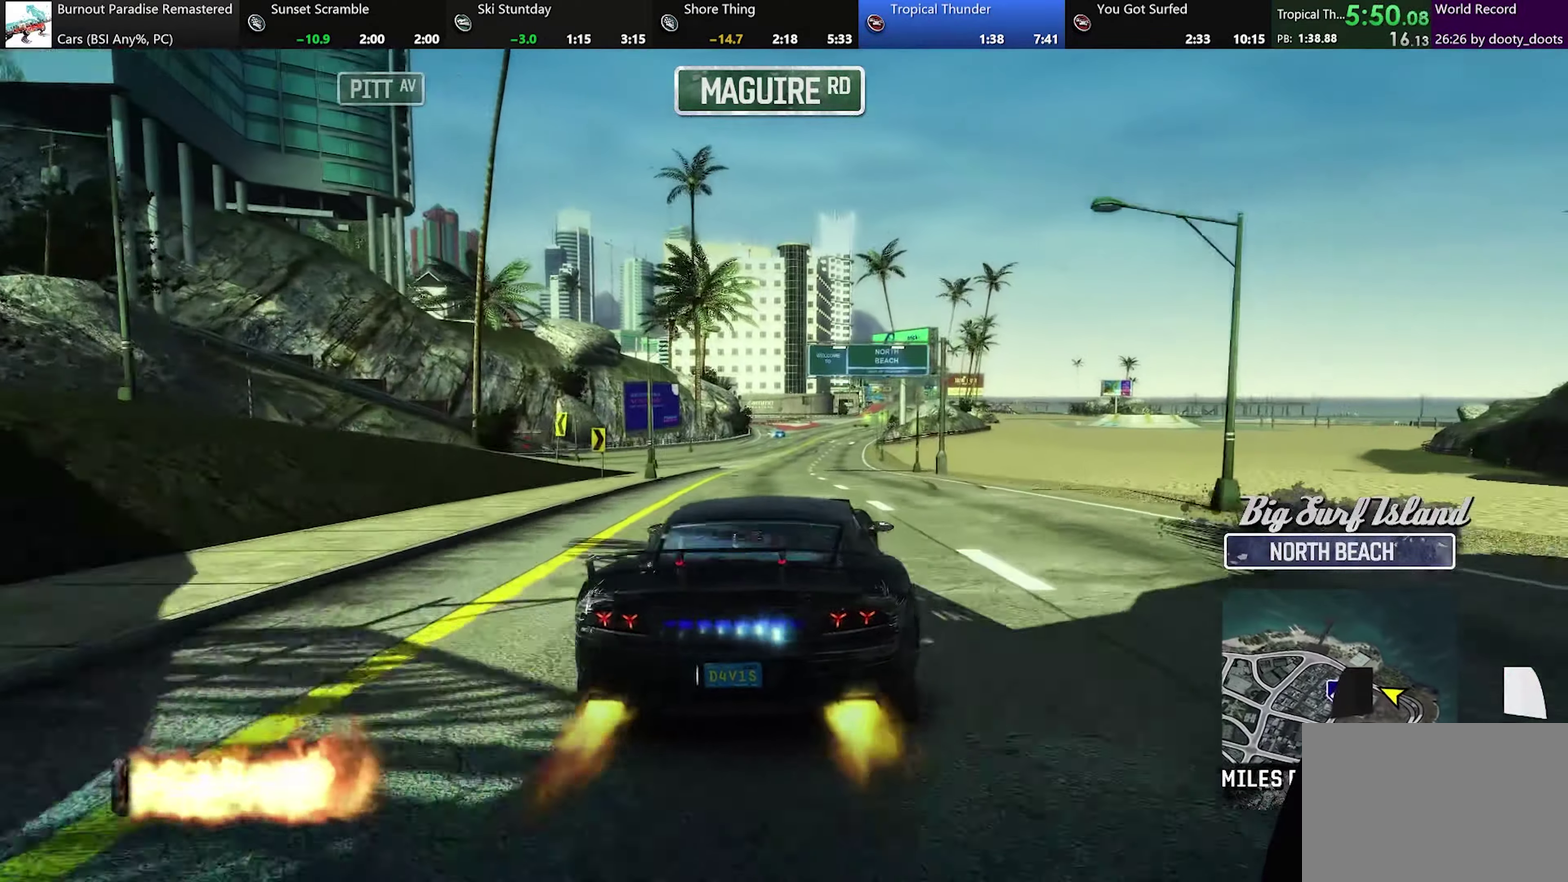
{"buttons": ["A"], "left_stick": "center", "events": []}
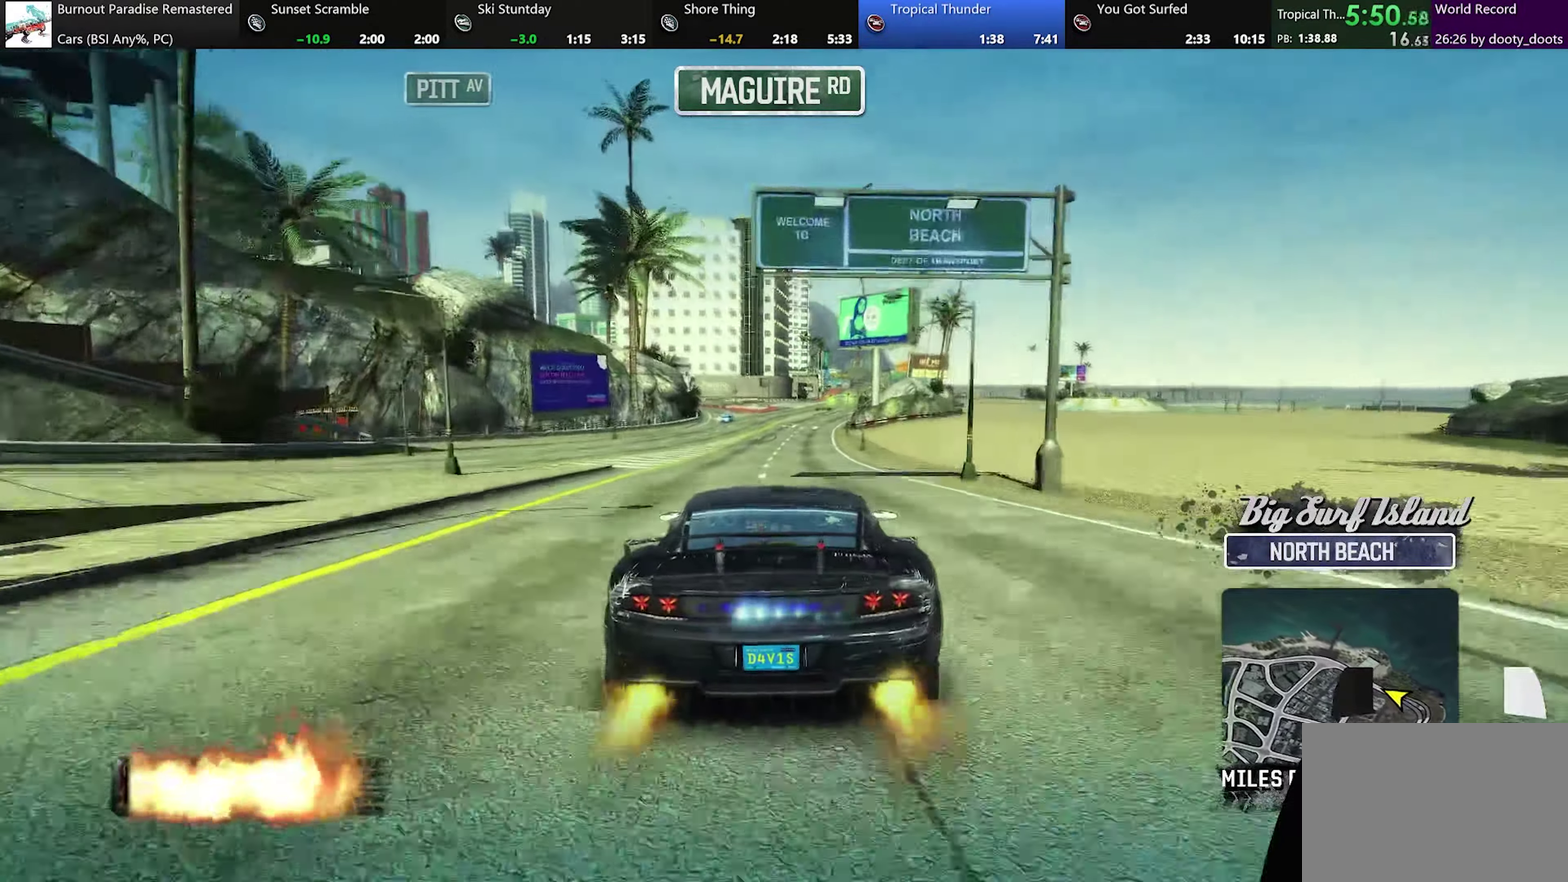
{"buttons": ["A"], "left_stick": "center", "events": []}
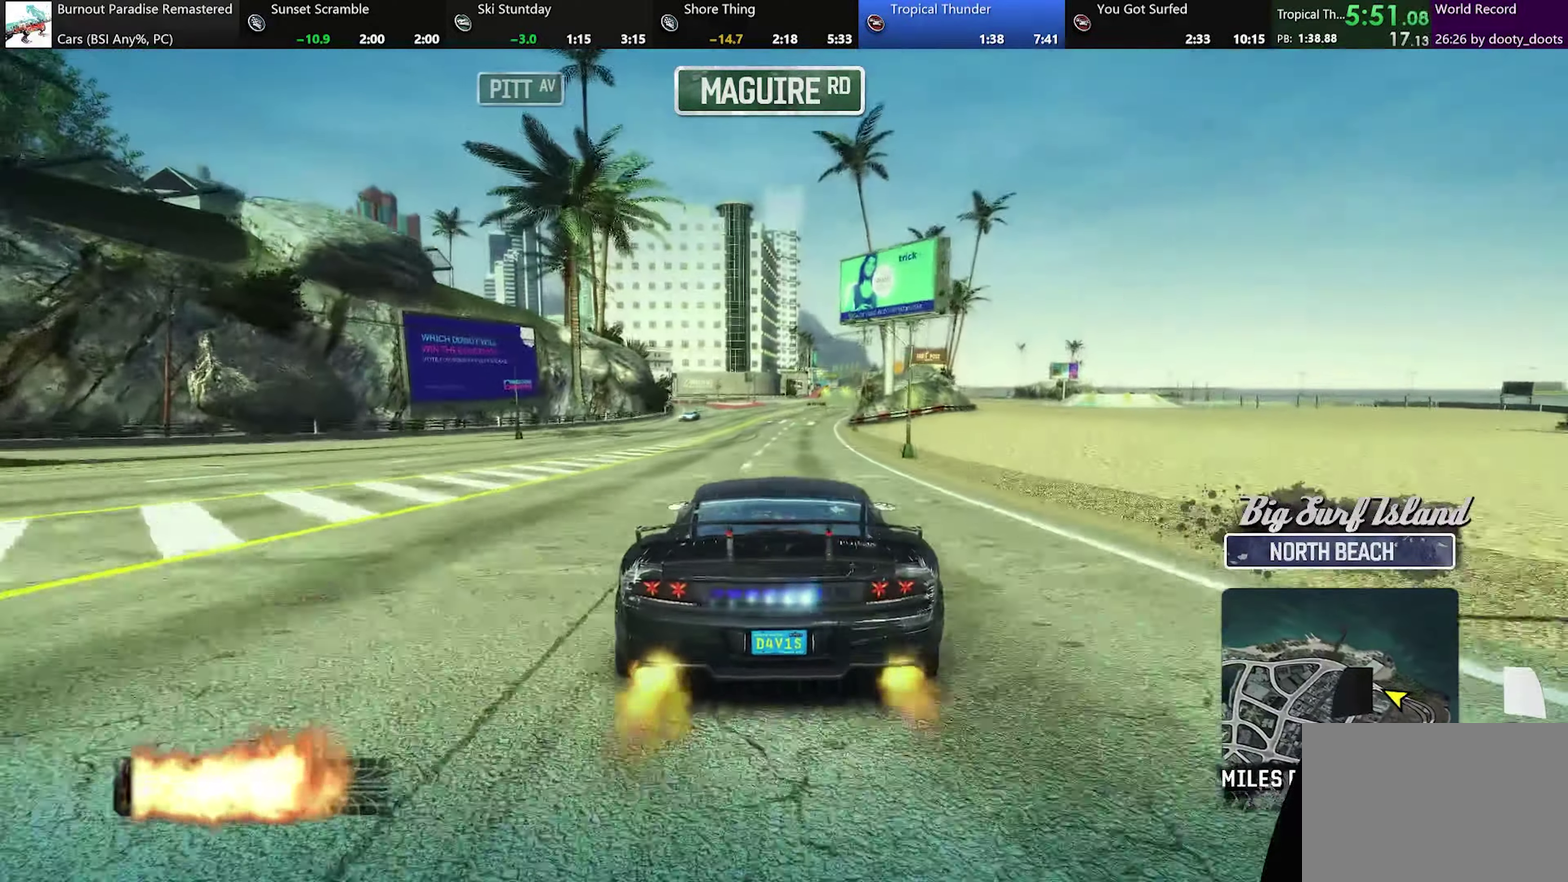
{"buttons": ["A"], "left_stick": "center", "events": []}
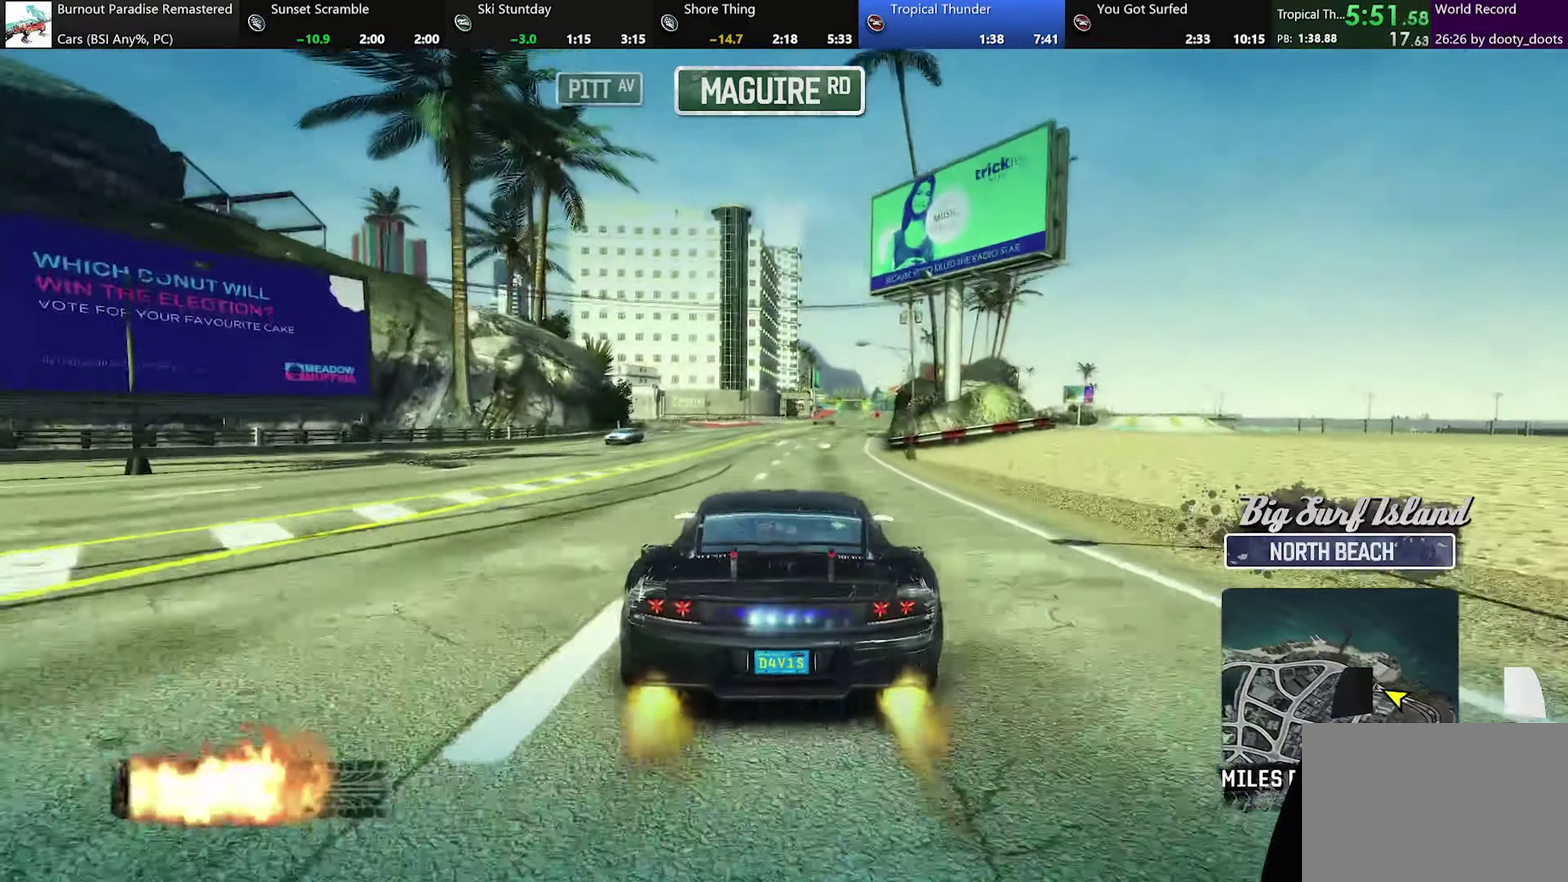
{"buttons": ["A"], "left_stick": "center", "events": []}
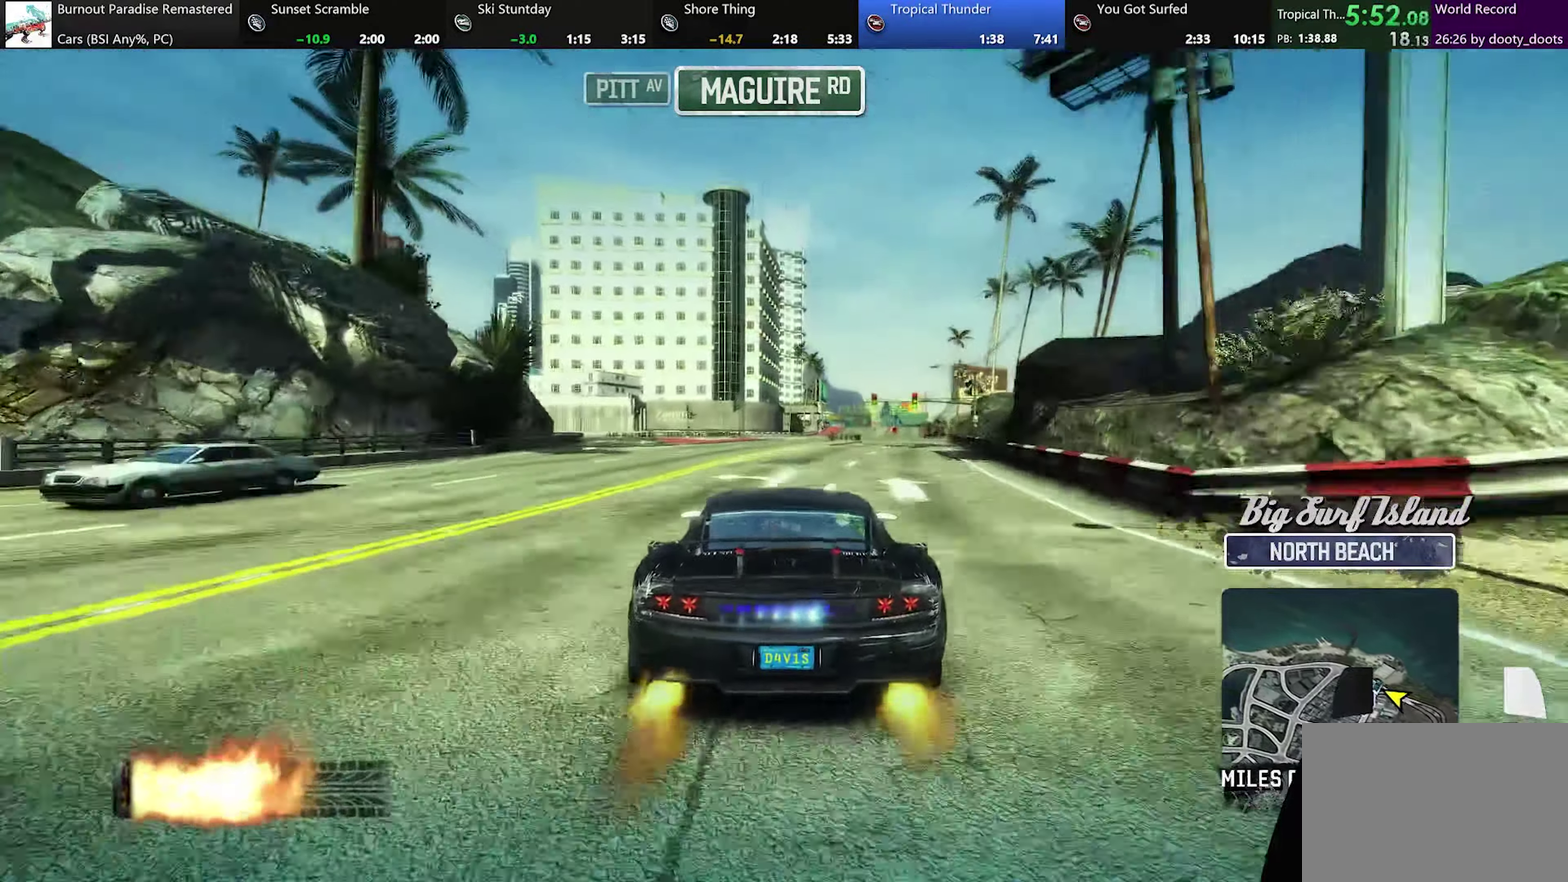
{"buttons": [], "left_stick": "up-left", "events": [[217, "left_stick", "left"], [267, "A", "up"], [500, "left_stick", "up-left"]]}
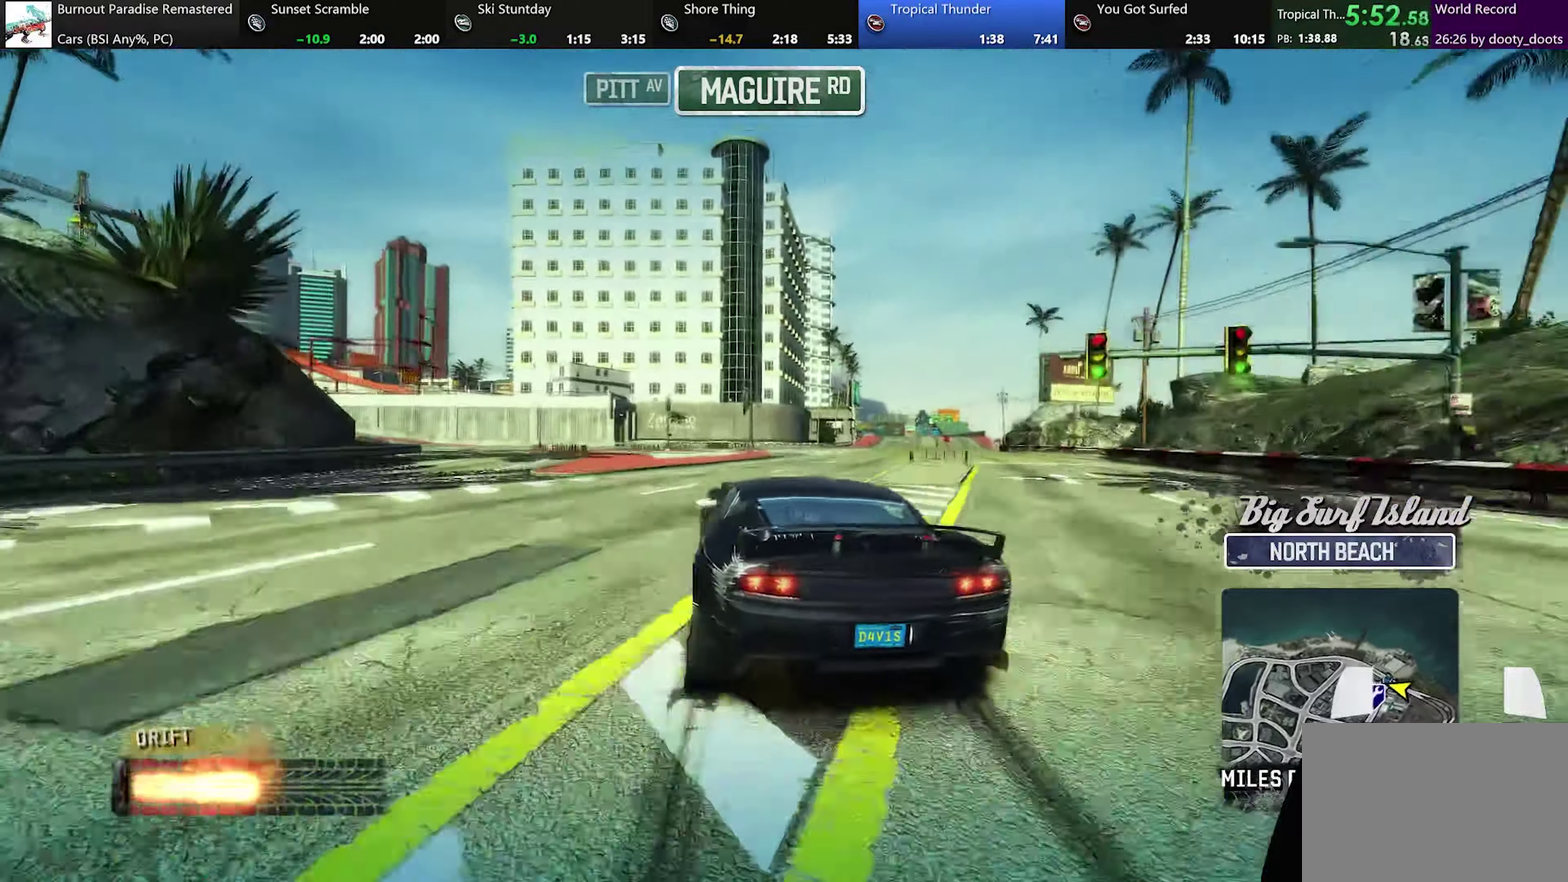
{"buttons": [], "left_stick": "right", "events": [[384, "left_stick", "up"], [451, "left_stick", "right"]]}
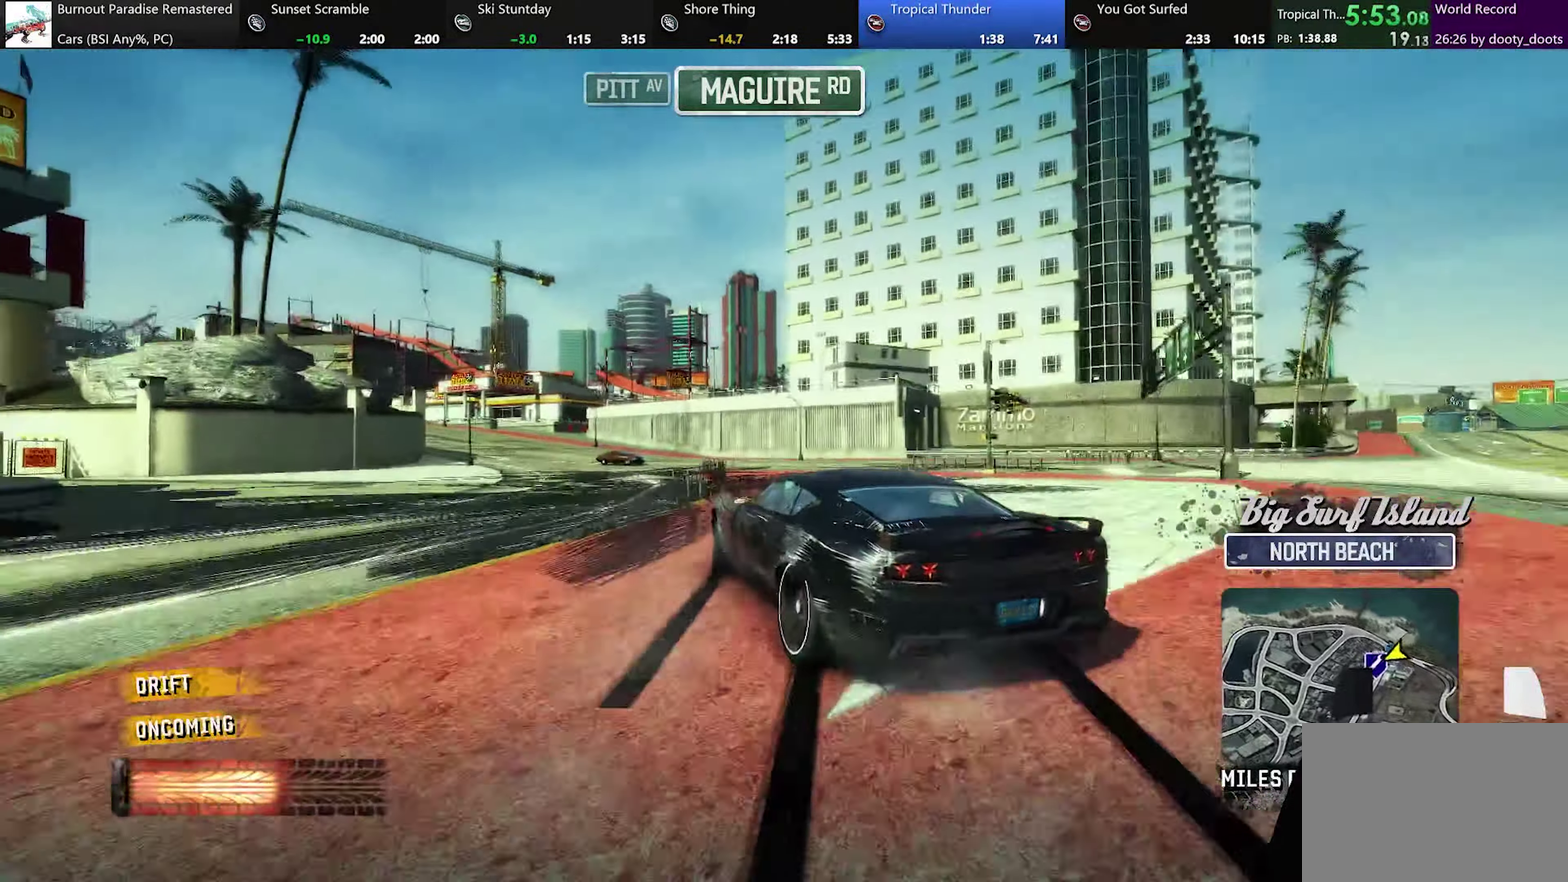
{"buttons": [], "left_stick": "left", "events": [[467, "left_stick", "left"]]}
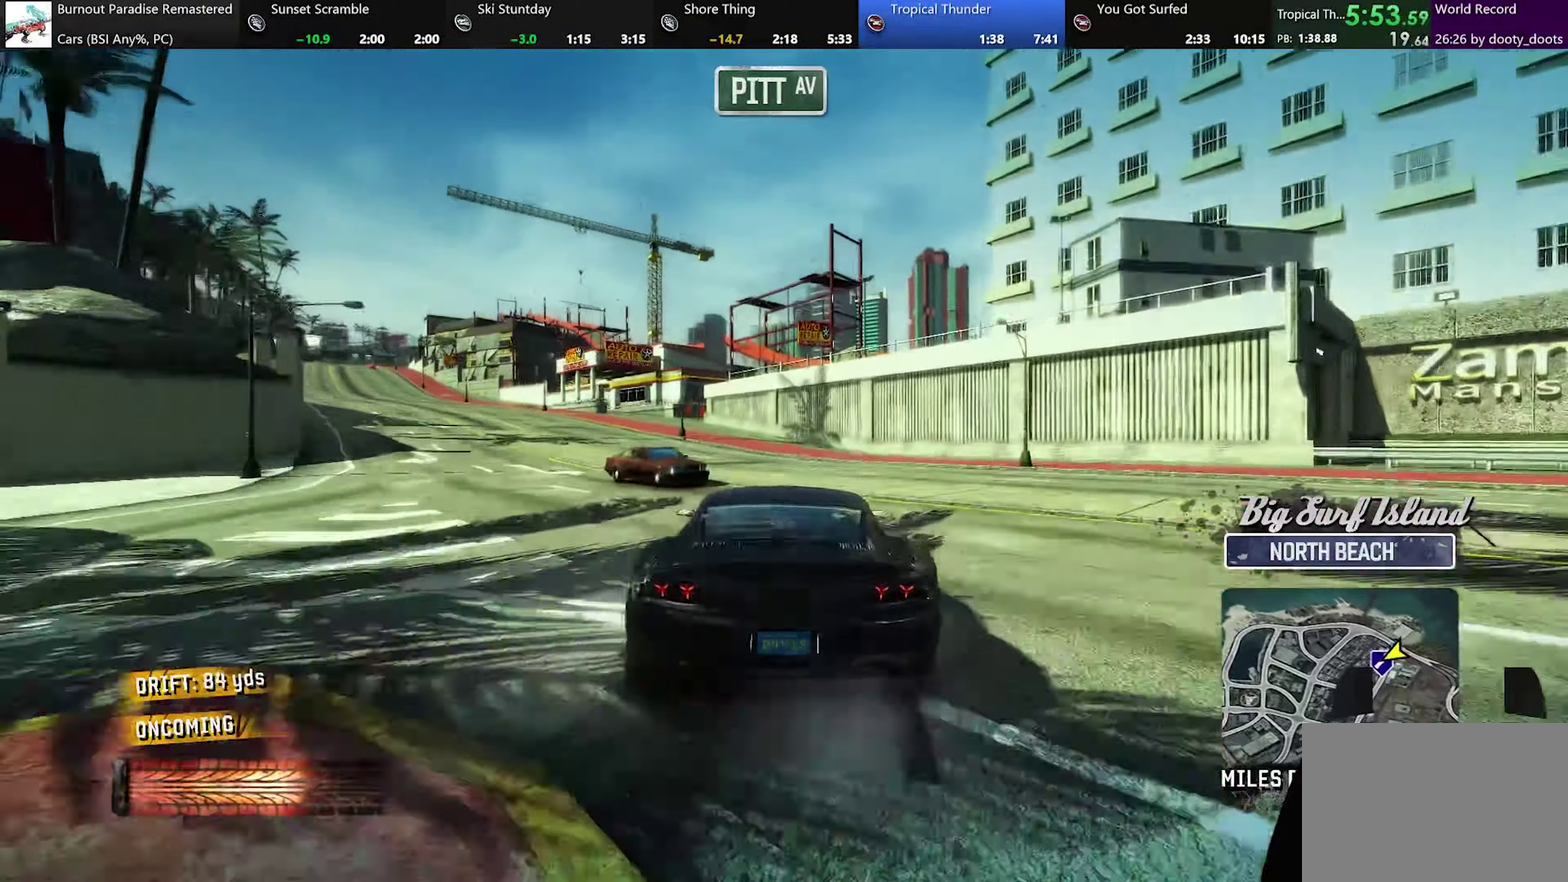
{"buttons": [], "left_stick": "left", "events": []}
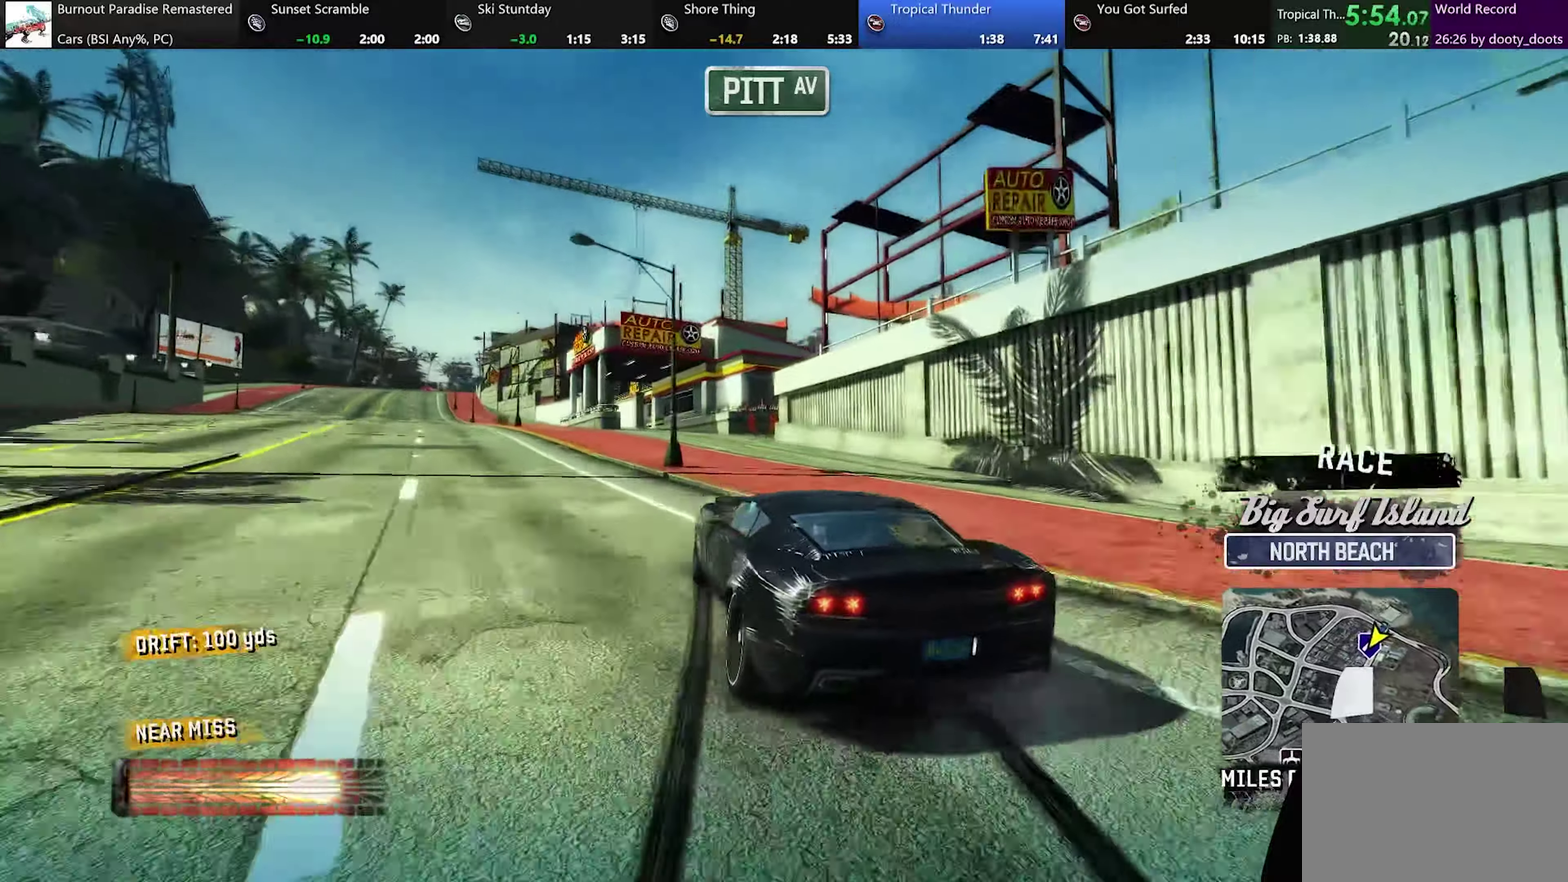
{"buttons": [], "left_stick": "right", "events": [[50, "left_stick", "up-left"], [384, "left_stick", "right"]]}
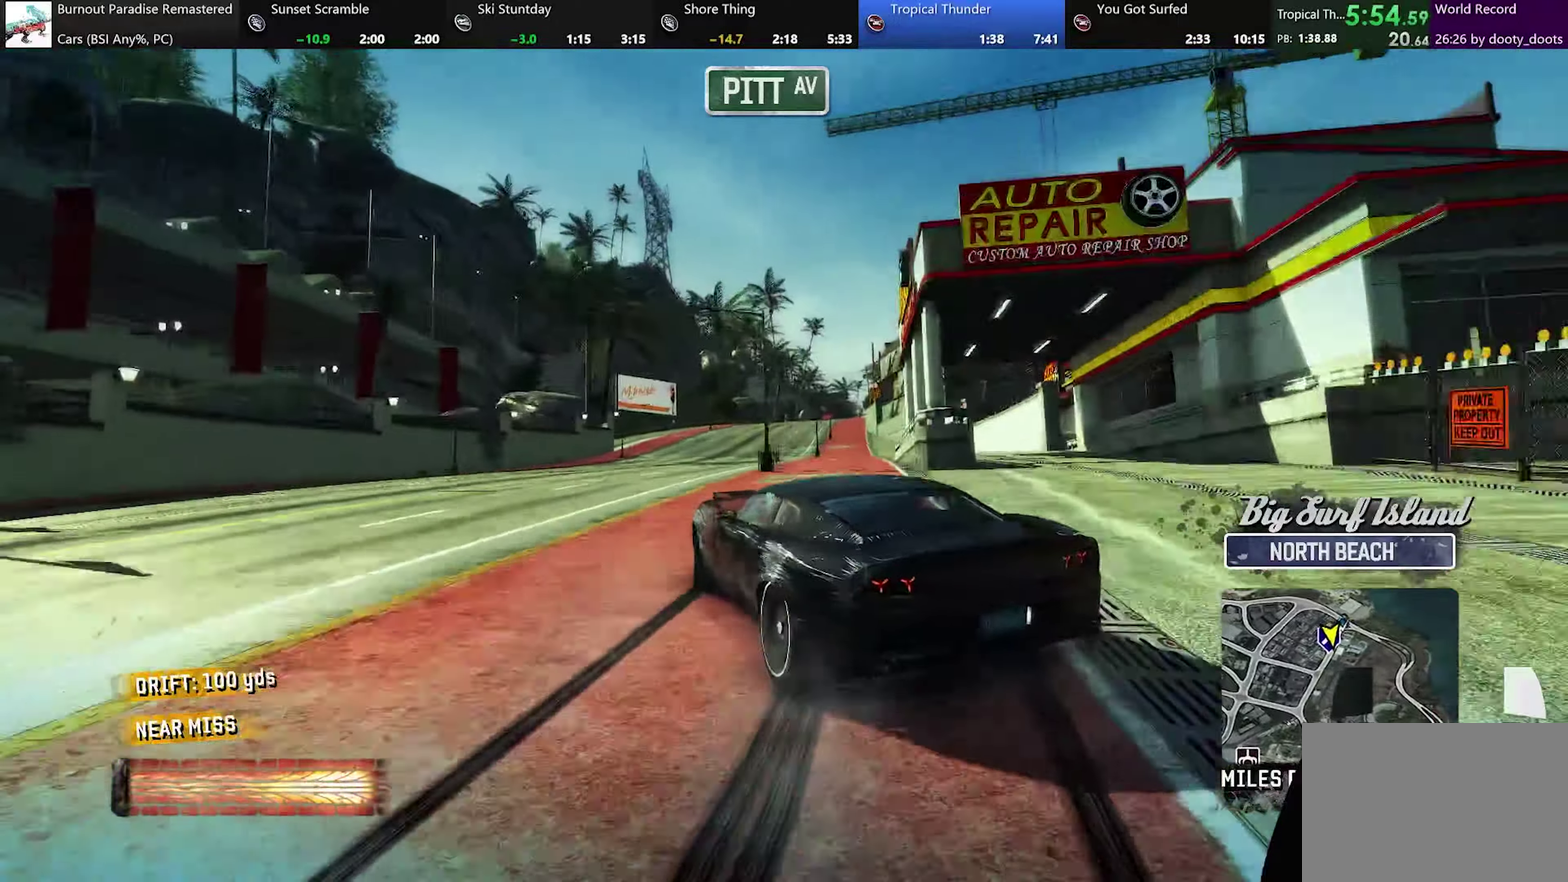
{"buttons": [], "left_stick": "right", "events": []}
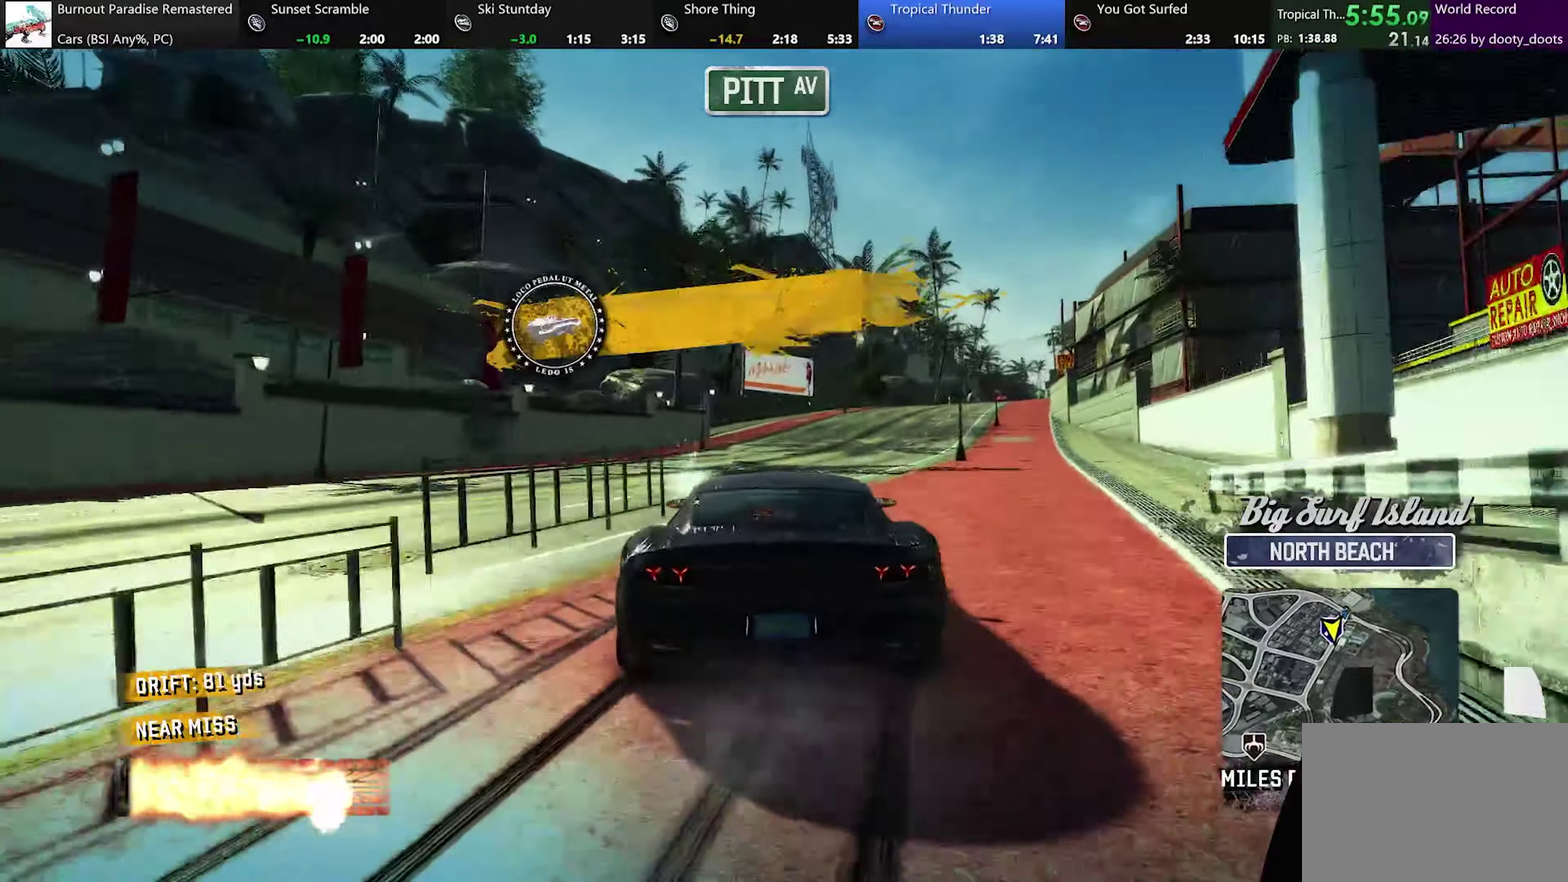
{"buttons": [], "left_stick": "center", "events": [[17, "A", "down"], [84, "left_stick", "center"], [250, "A", "up"], [250, "left_stick", "right"], [434, "left_stick", "center"]]}
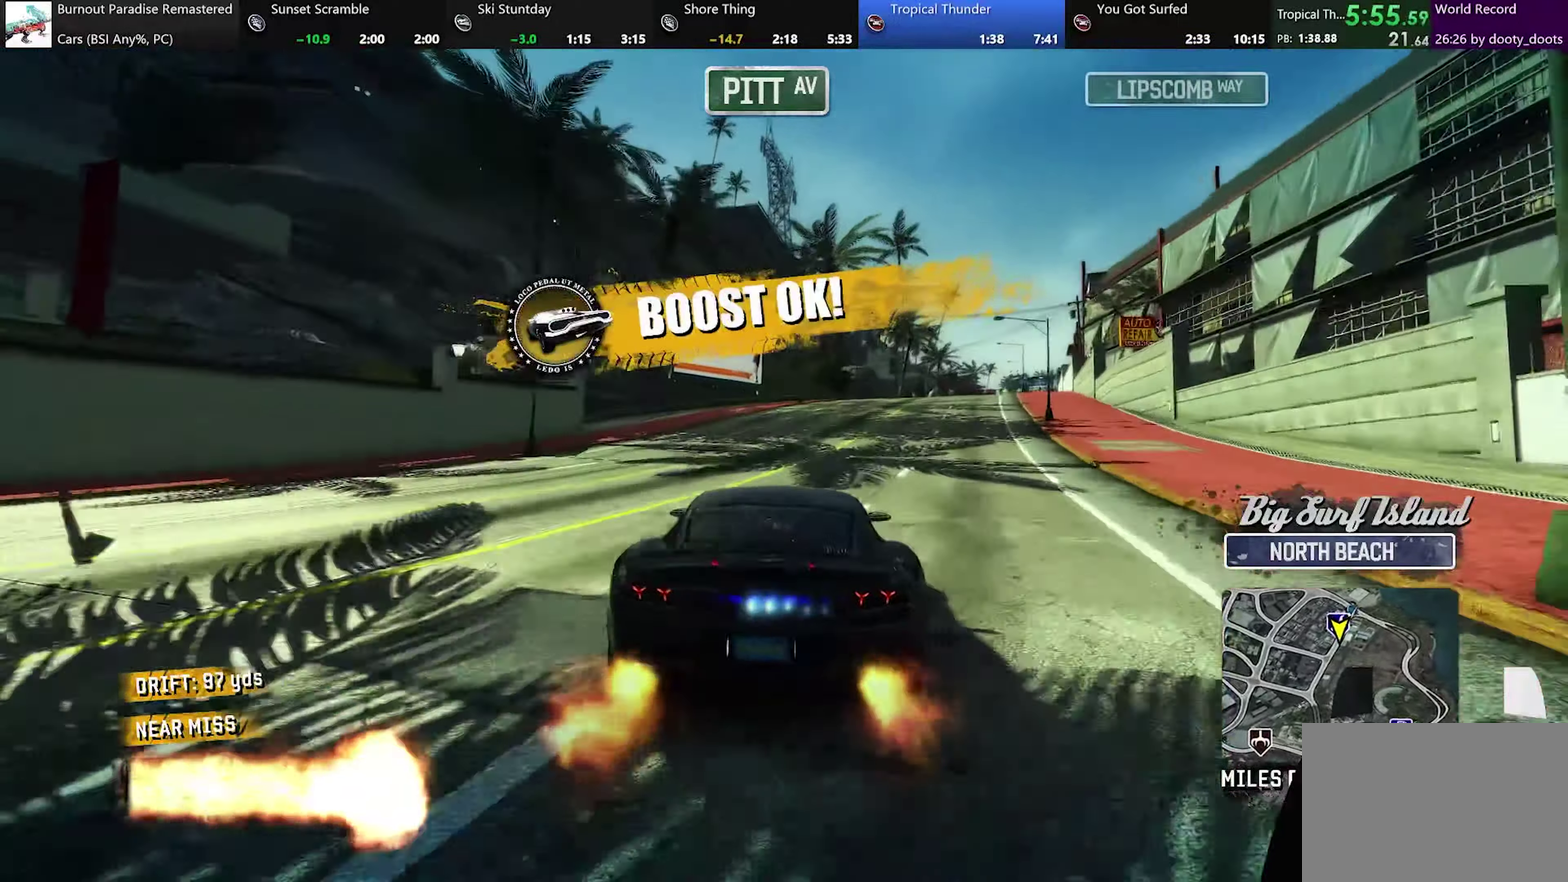
{"buttons": [], "left_stick": "center", "events": [[50, "left_stick", "right"], [467, "left_stick", "center"]]}
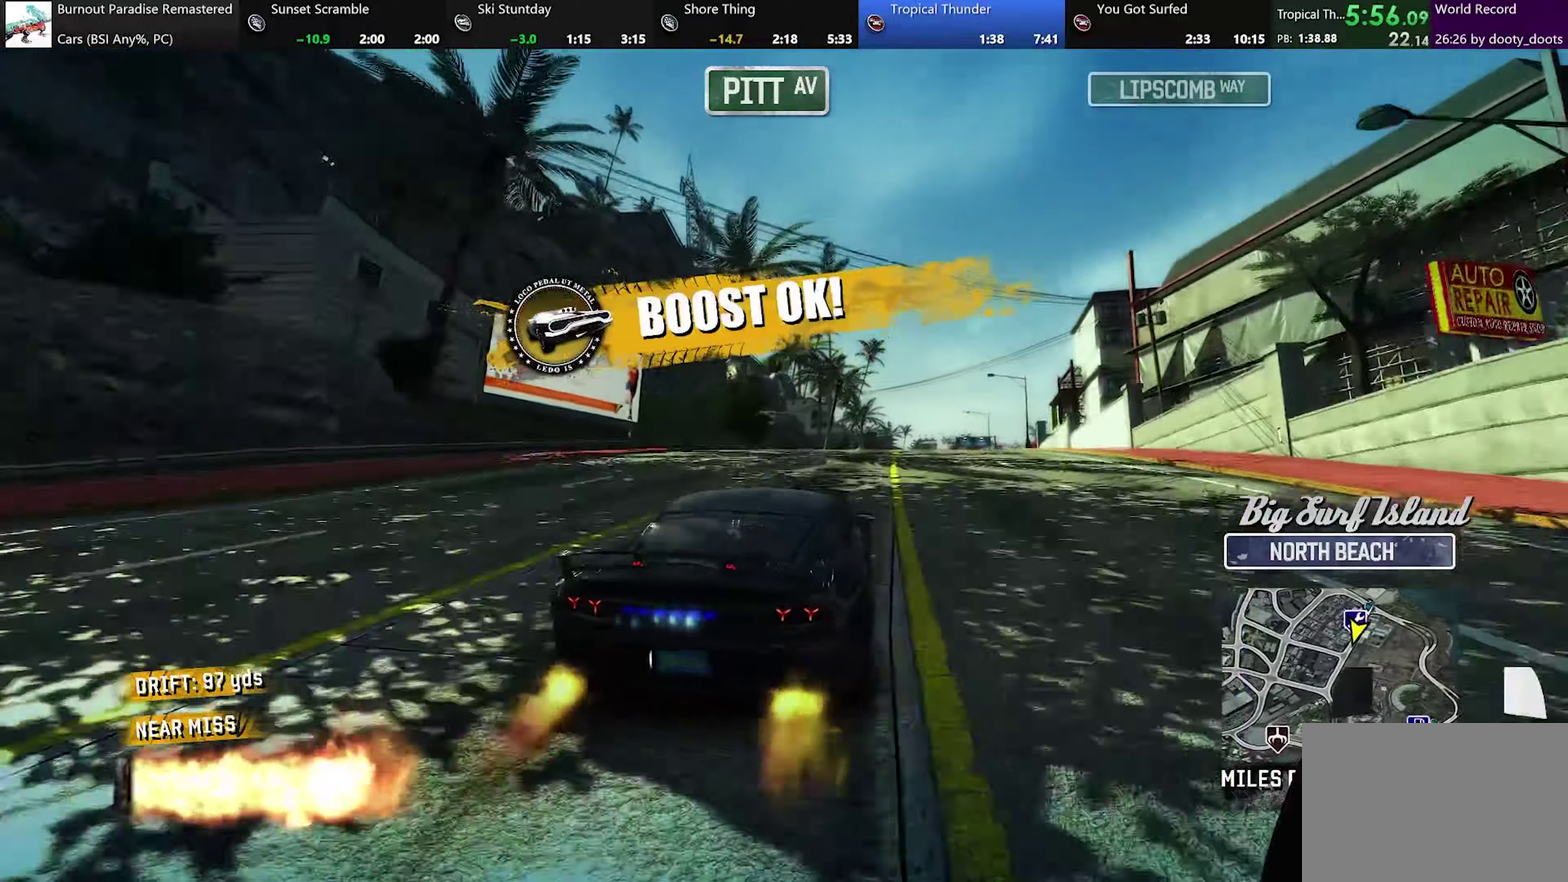
{"buttons": [], "left_stick": "center", "events": [[150, "left_stick", "left"], [301, "left_stick", "center"]]}
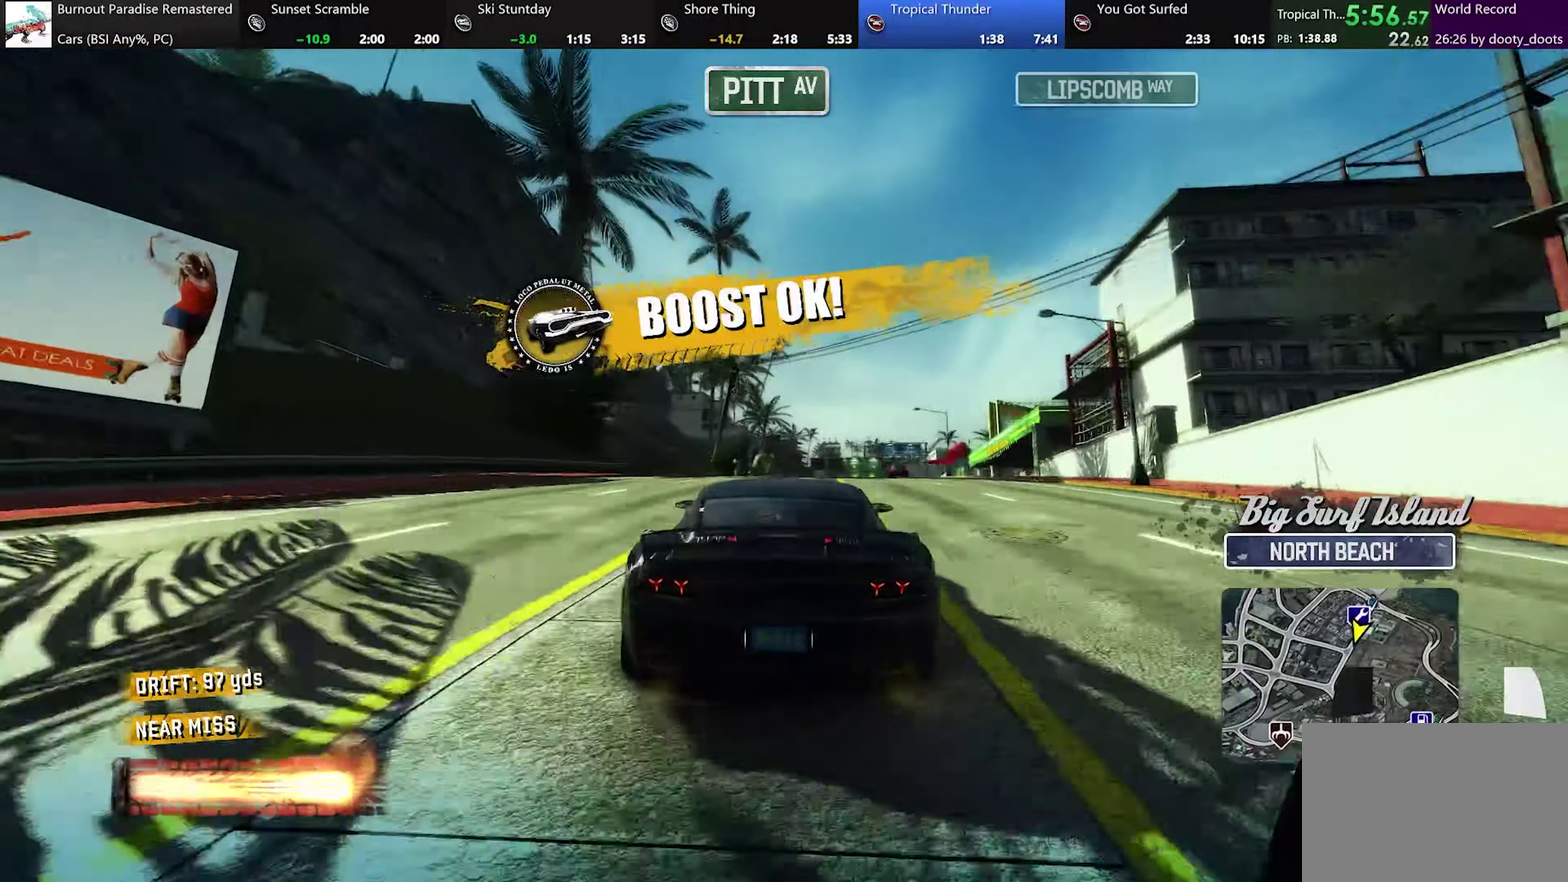
{"buttons": [], "left_stick": "center", "events": [[250, "left_stick", "right"], [383, "left_stick", "center"]]}
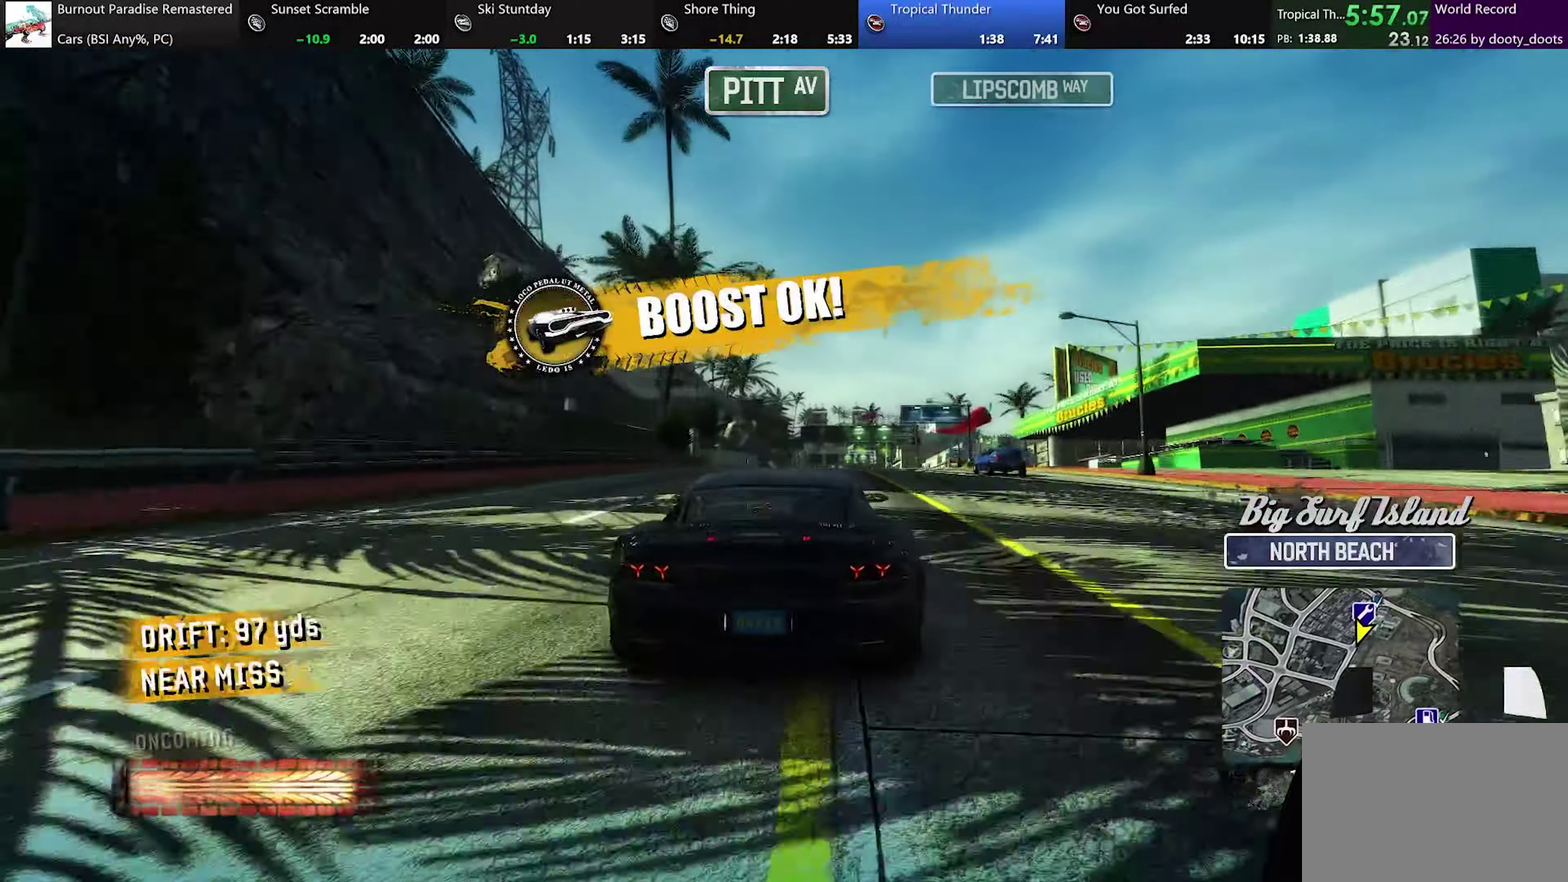
{"buttons": [], "left_stick": "right", "events": [[117, "left_stick", "right"], [200, "left_stick", "center"], [451, "left_stick", "right"]]}
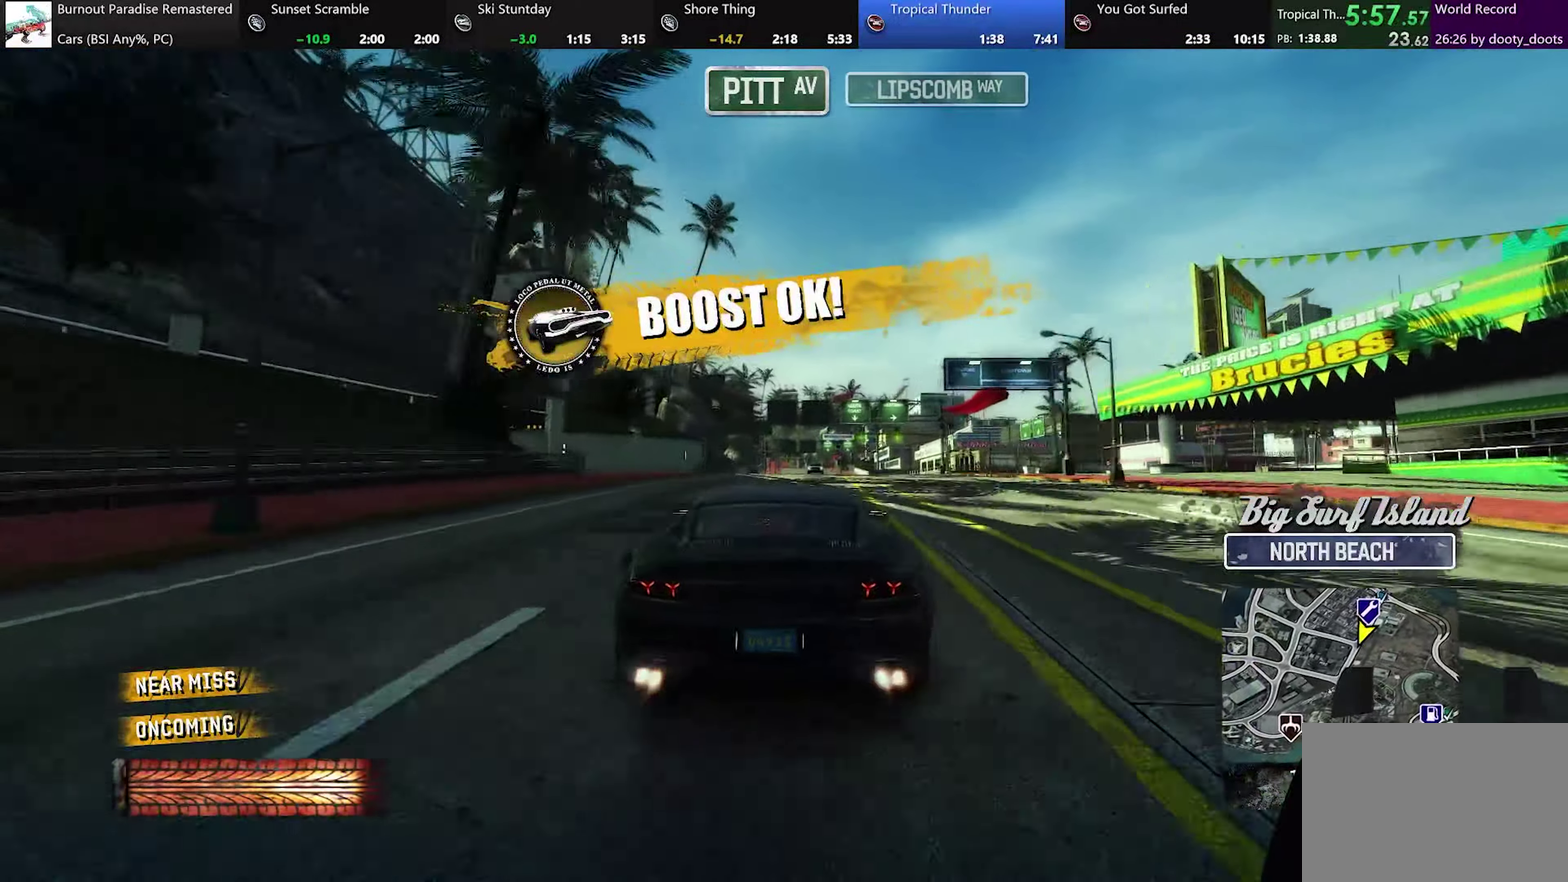
{"buttons": ["X"], "left_stick": "center", "events": [[16, "X", "down"], [233, "left_stick", "center"]]}
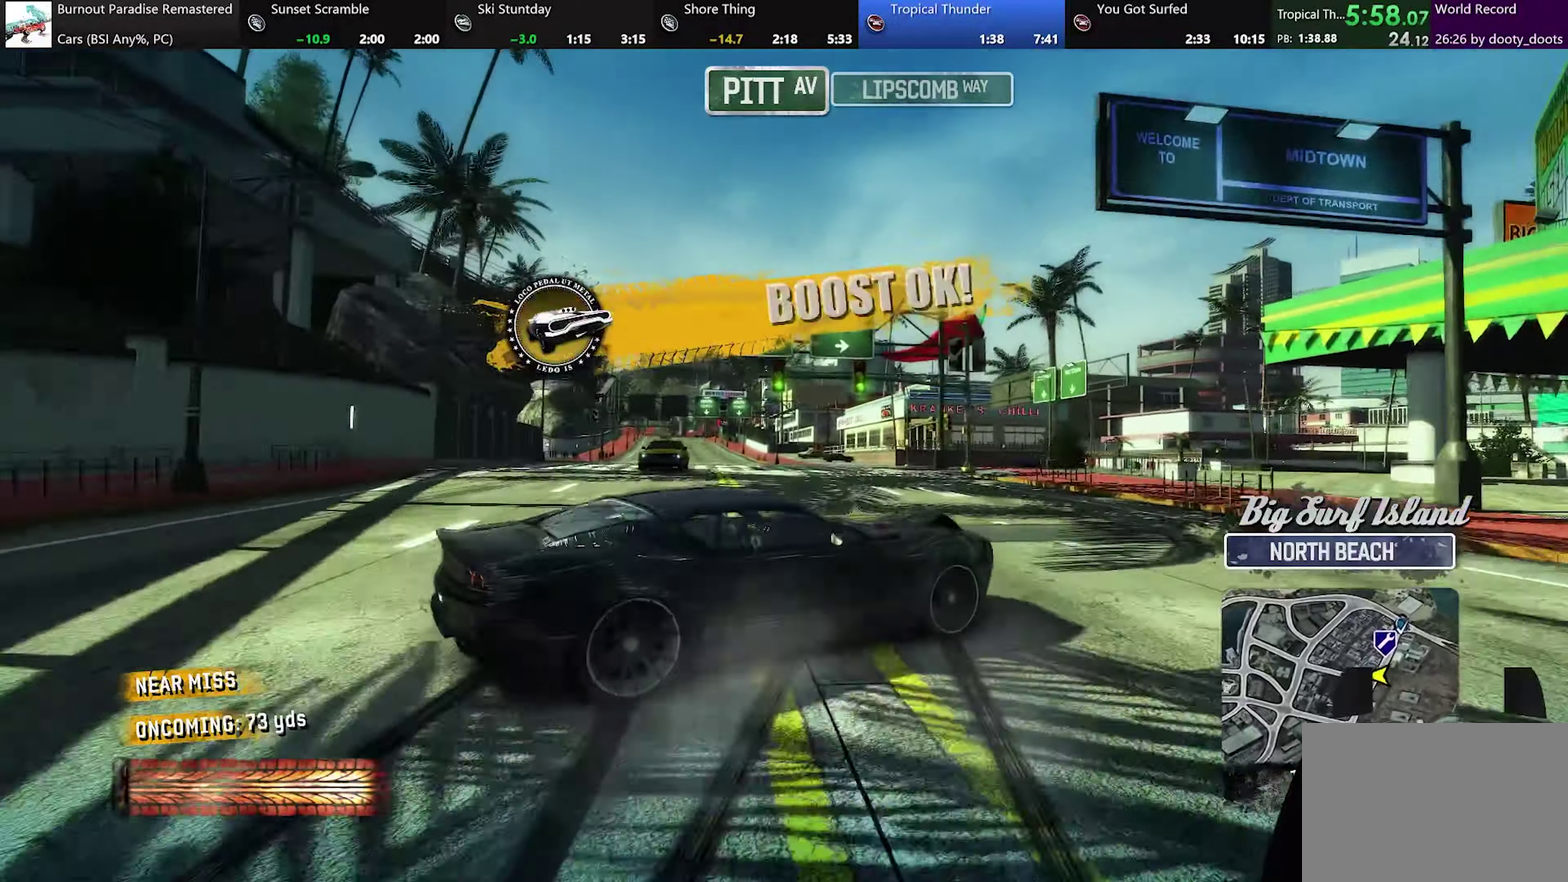
{"buttons": [], "left_stick": "center", "events": [[284, "X", "up"]]}